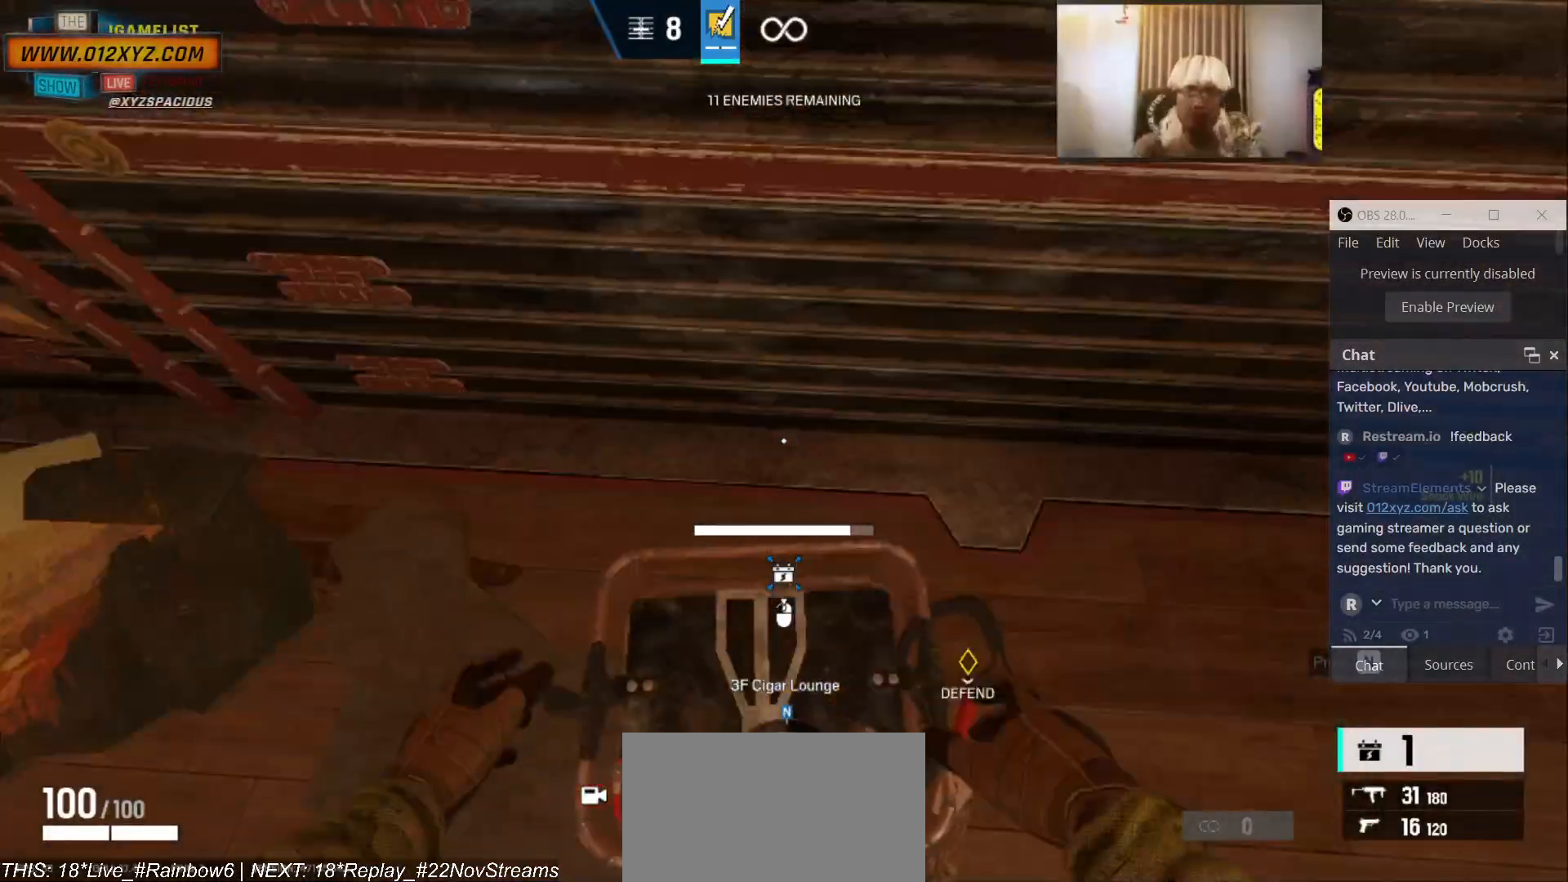
Gameplay with keyboard and mouse; each line is a JSON object with the keys and mouse buttons held at the frame after it. "events" lists presses ("down") and releases ("up") of "1", "2", "3", "4", "5", "a", "alt", "b", "c", "ctrl", "d", "e", "f", "g", "q", "r", "s", "shift", "space", "t", "tab", "v", "w", "x", "z", "mouse_left", "mouse_wheel", "mouse_right", "mouse_mb4" and "mouse_mb5" between this image and that frame as [ms after this image, input, new state], when the widget could be followed in between. "mouse_left", "mouse_wheel", "mouse_right", "mouse_mb4", "mouse_mb5" = the "left", "wheel", "right", "mb4", "mb5" buttons of the "mouse" list. No other keys are recorded. "wheel" means that the mouse wheel is clicked or scrolled. Not read: mouse_move.
{"keys": [], "mouse": [], "events": [[233, "d", "down"], [333, "mouse_left", "up"], [467, "d", "up"]]}
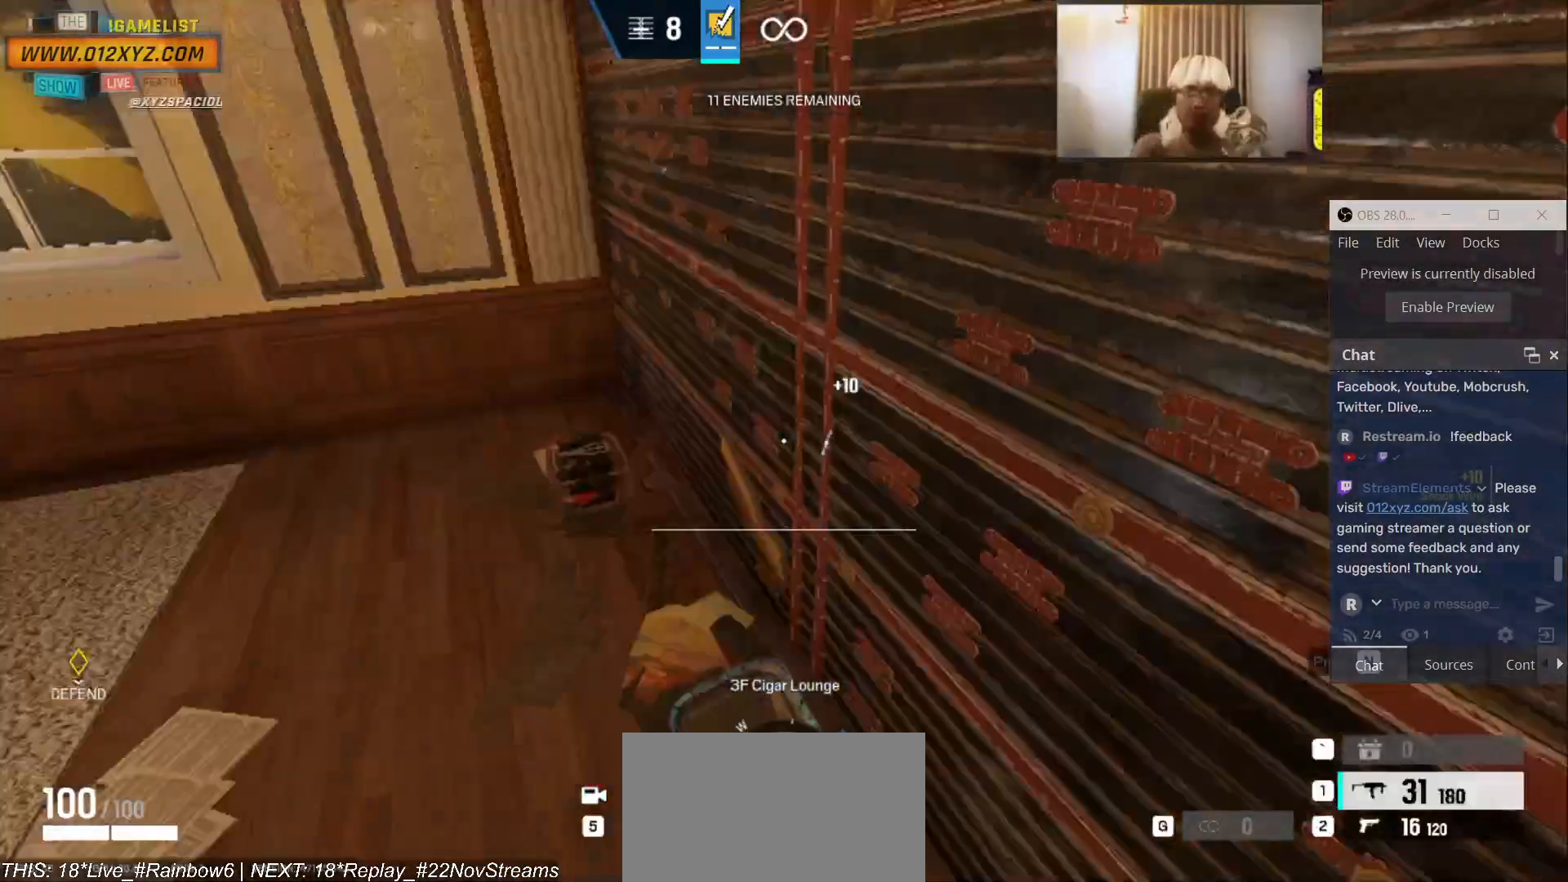
{"keys": [], "mouse": [], "events": [[33, "a", "down"], [333, "c", "down"], [400, "a", "up"], [467, "c", "up"]]}
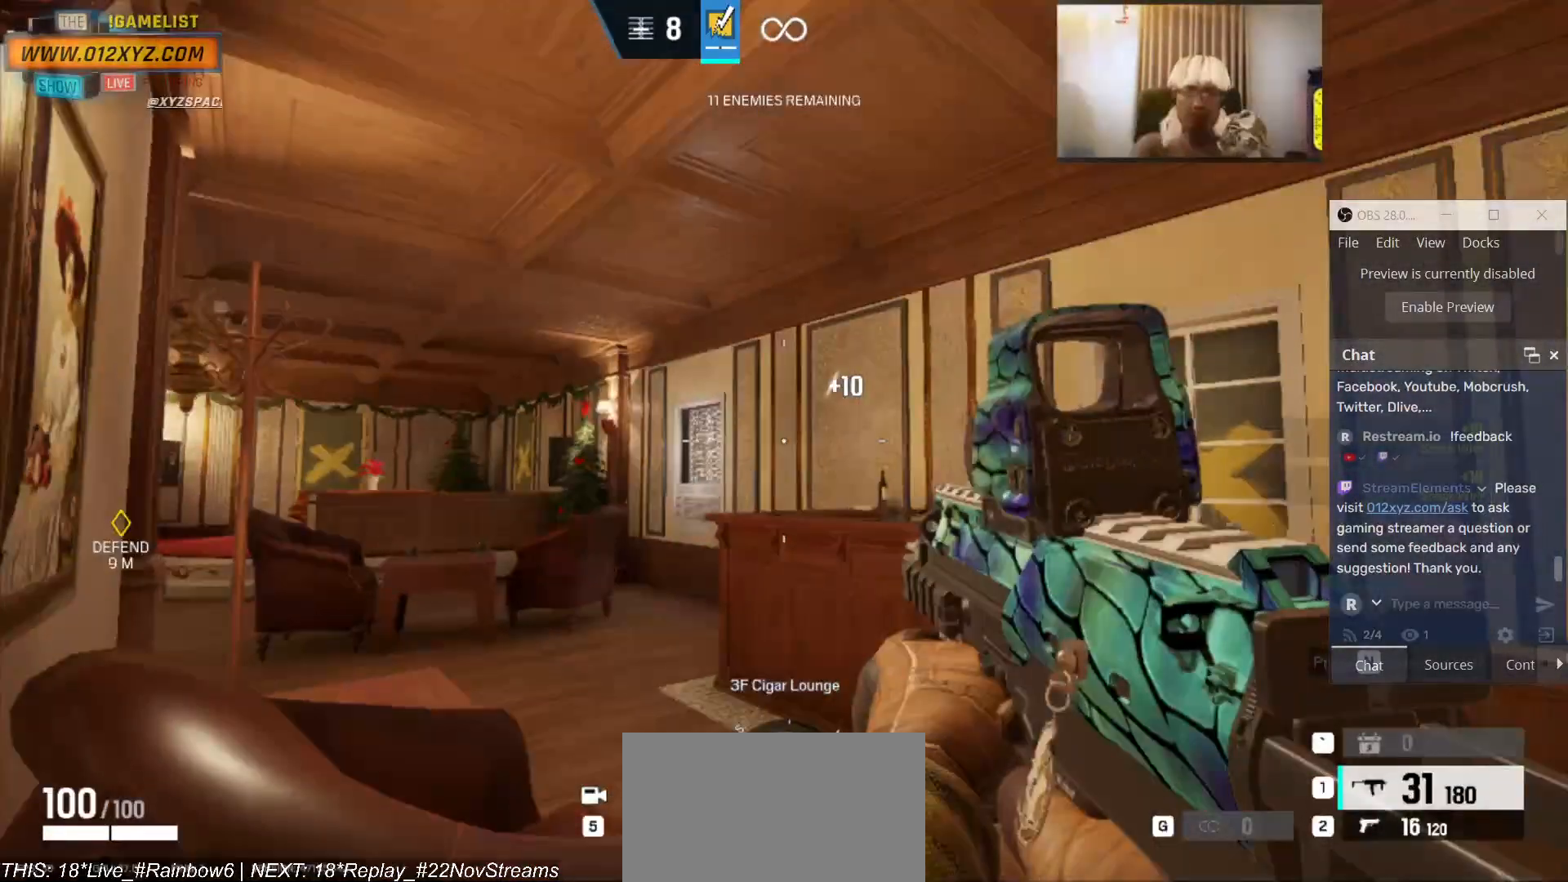
{"keys": ["d", "w"], "mouse": [], "events": [[33, "w", "down"], [333, "d", "down"]]}
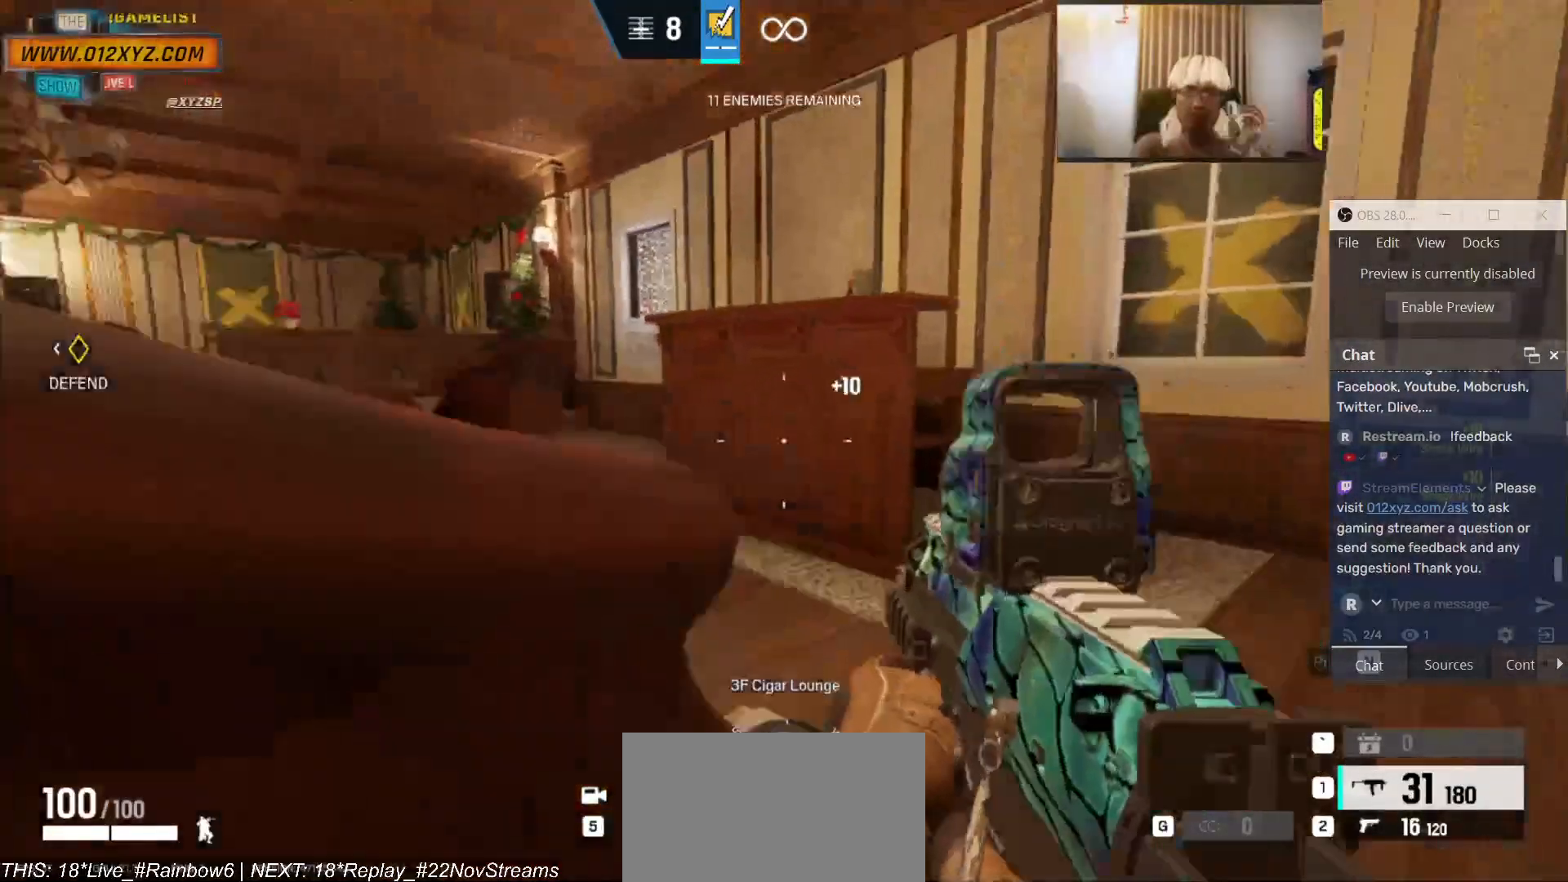
{"keys": ["d"], "mouse": [], "events": [[433, "w", "up"]]}
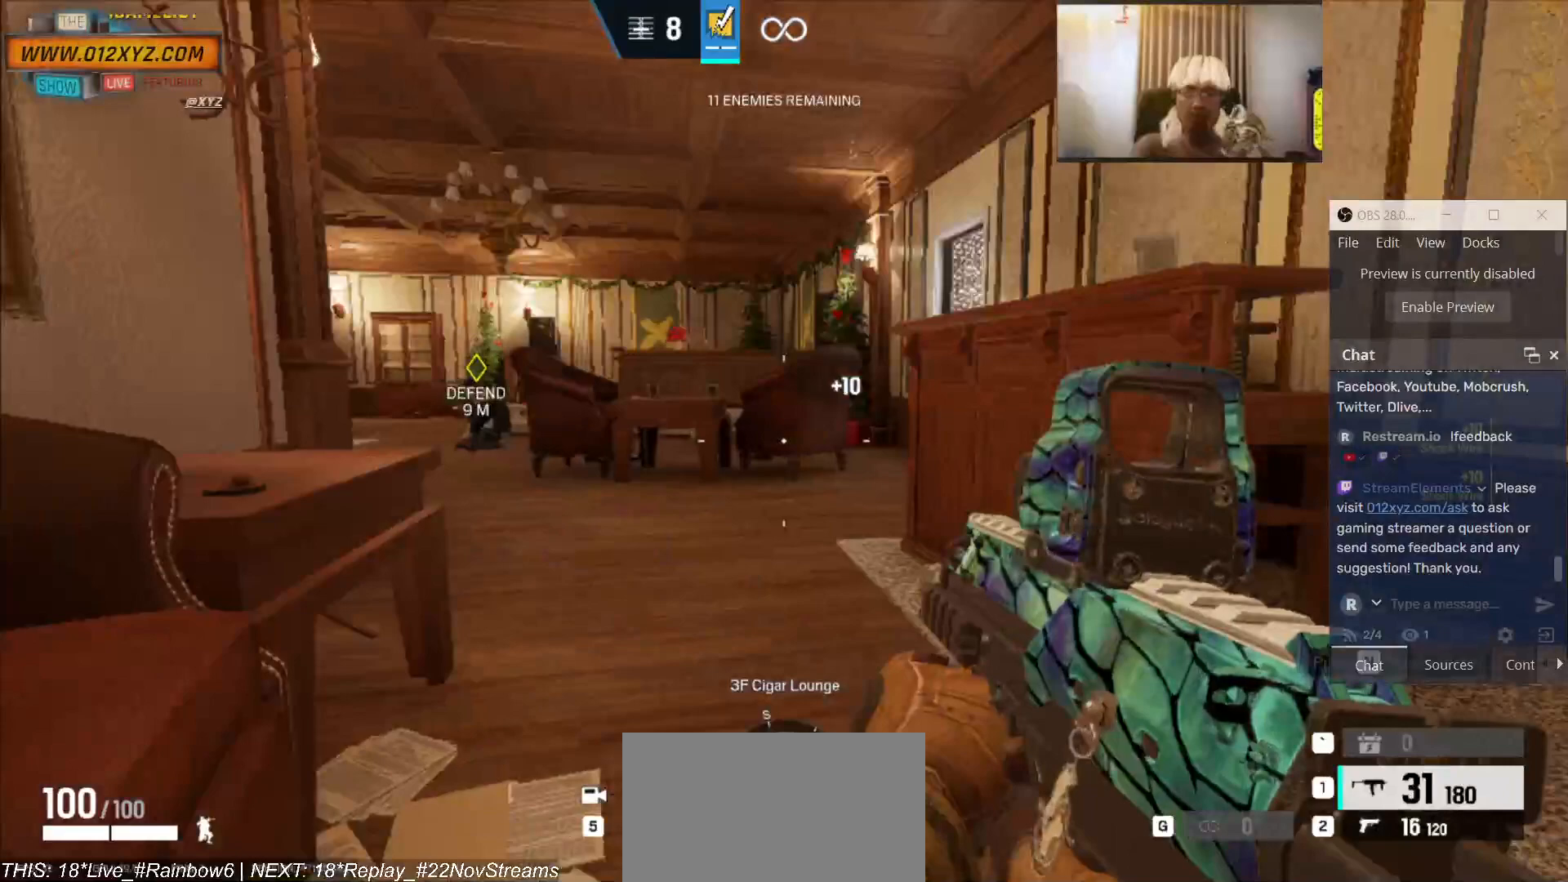
{"keys": ["d"], "mouse": [], "events": []}
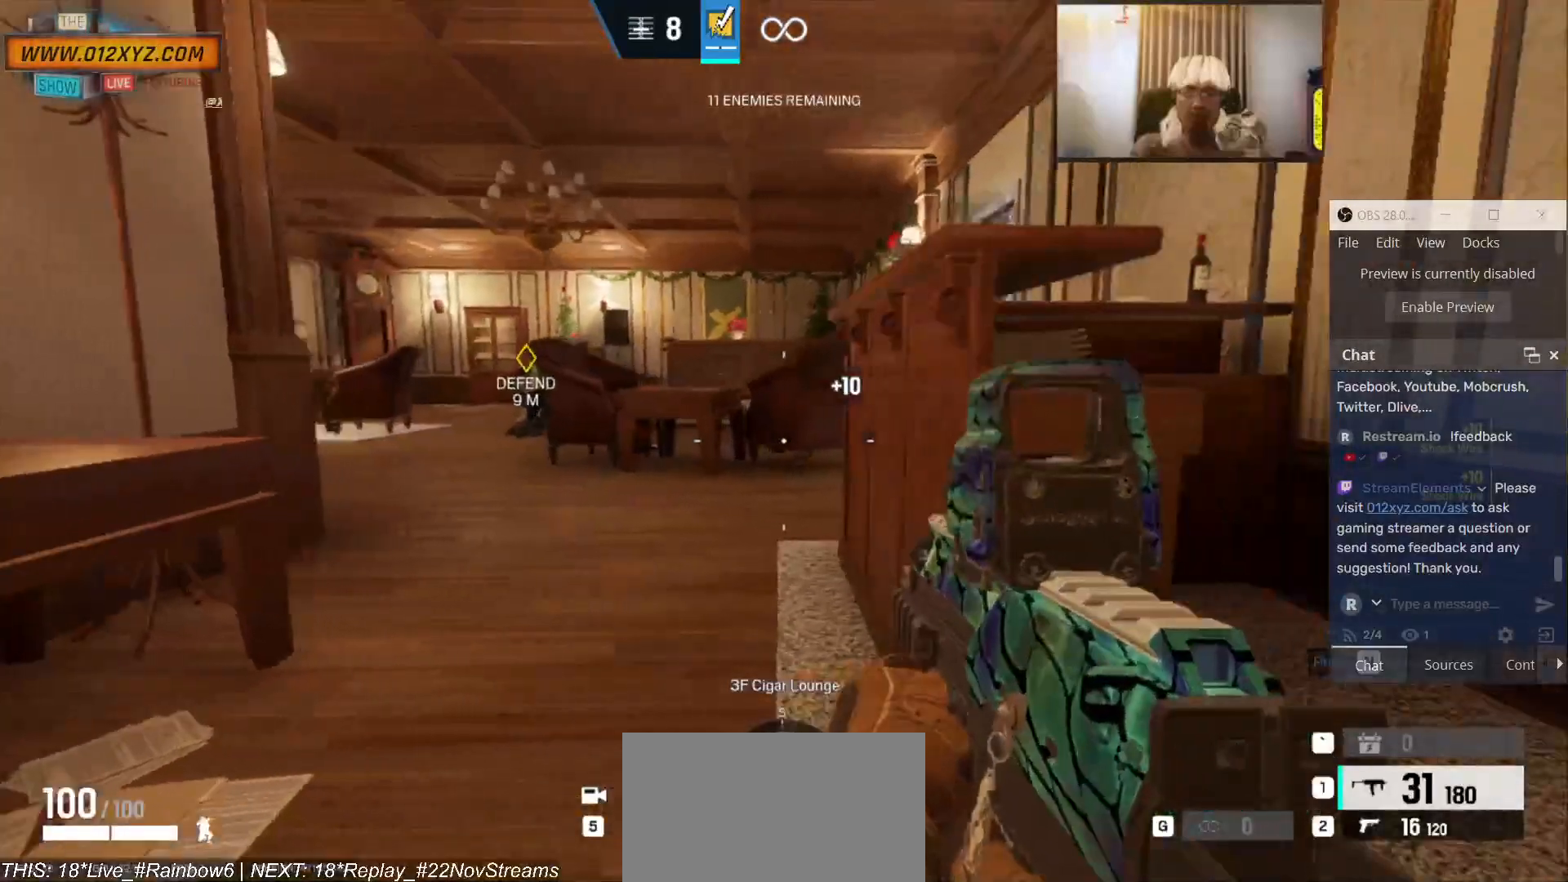
{"keys": ["d", "w"], "mouse": [], "events": [[367, "w", "down"]]}
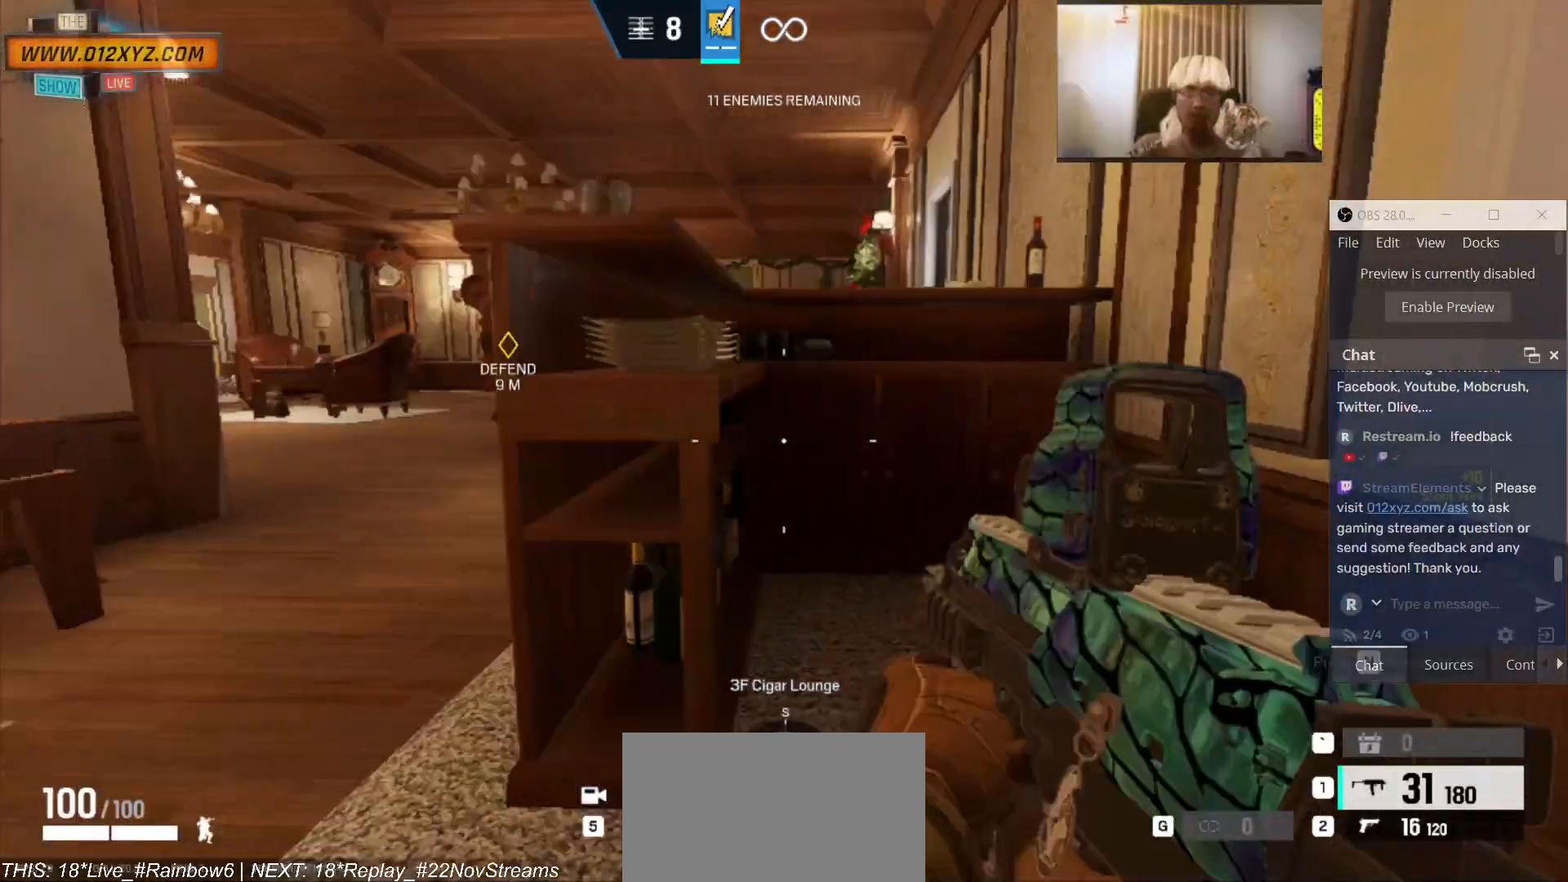
{"keys": ["w"], "mouse": [], "events": [[167, "d", "up"], [367, "c", "down"], [467, "c", "up"]]}
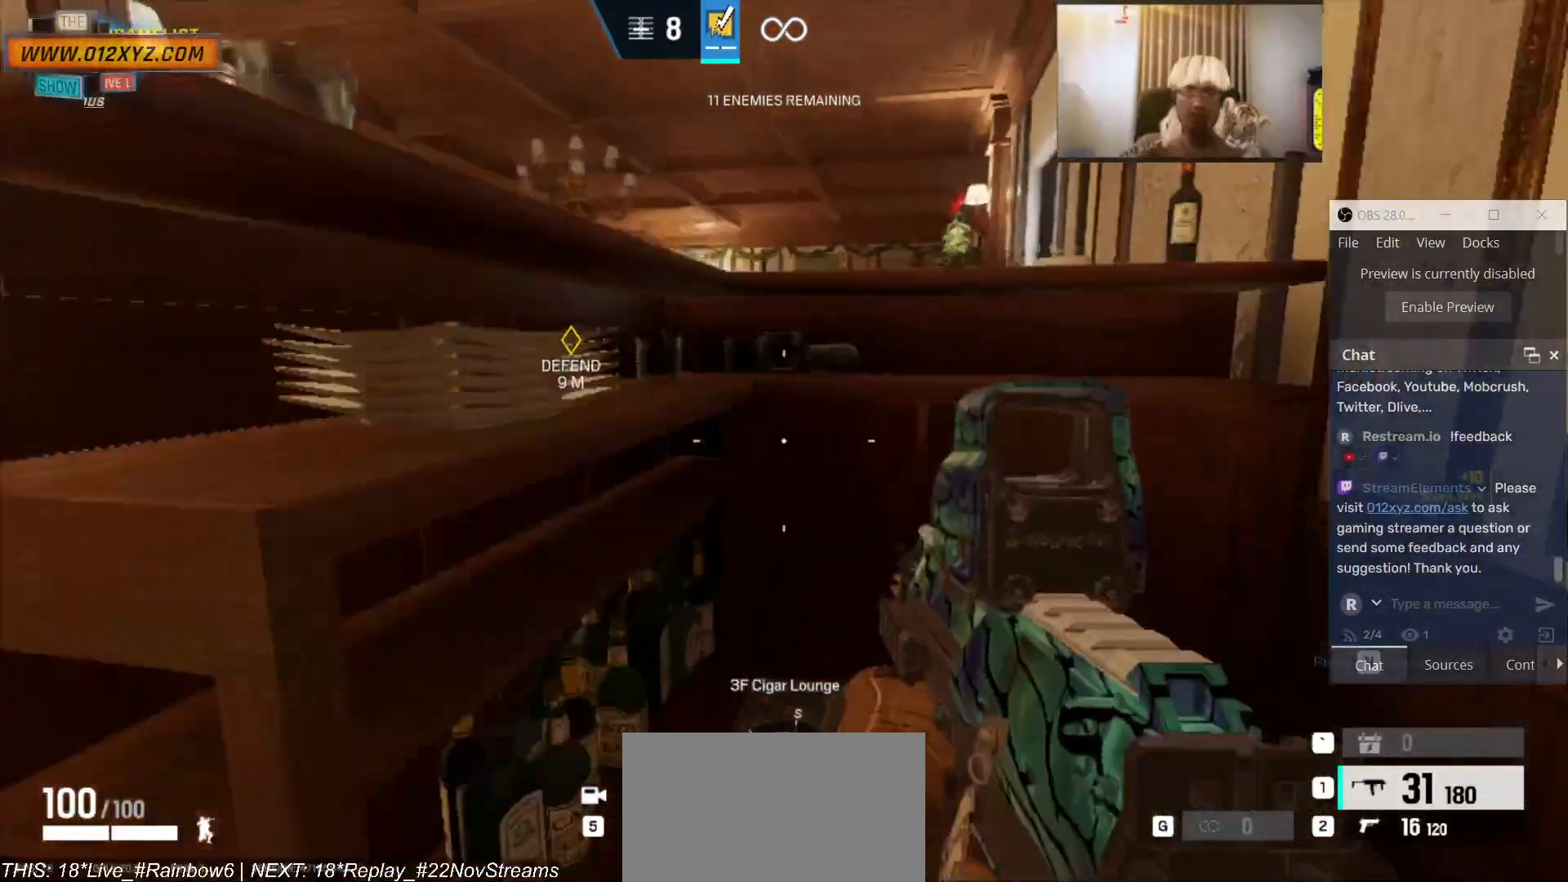
{"keys": ["c"], "mouse": [], "events": [[333, "w", "up"], [433, "c", "down"]]}
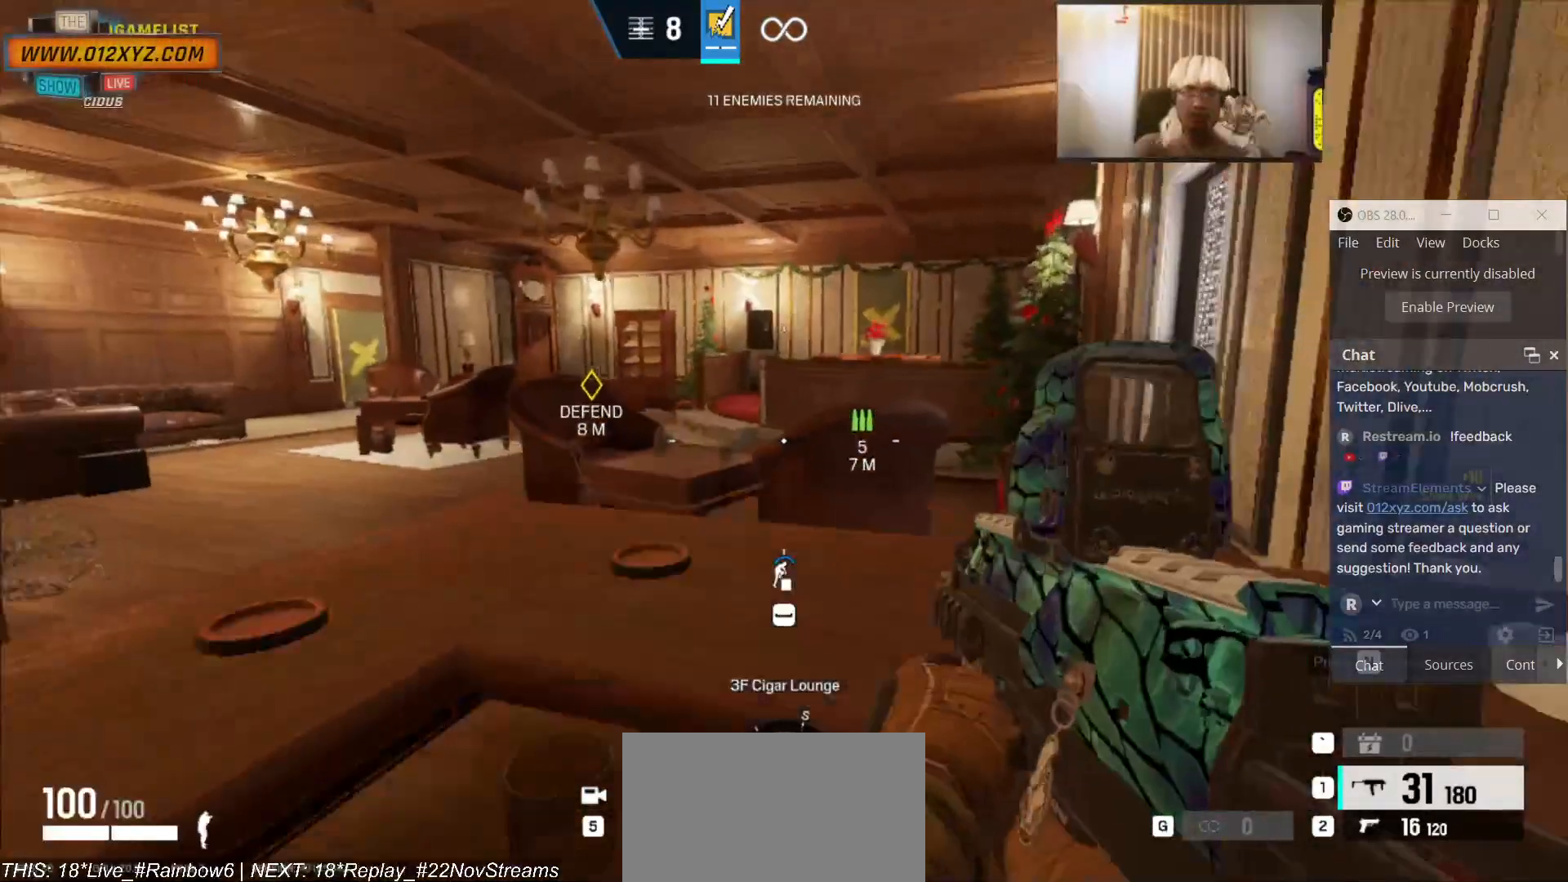
{"keys": [], "mouse": [], "events": [[100, "c", "up"]]}
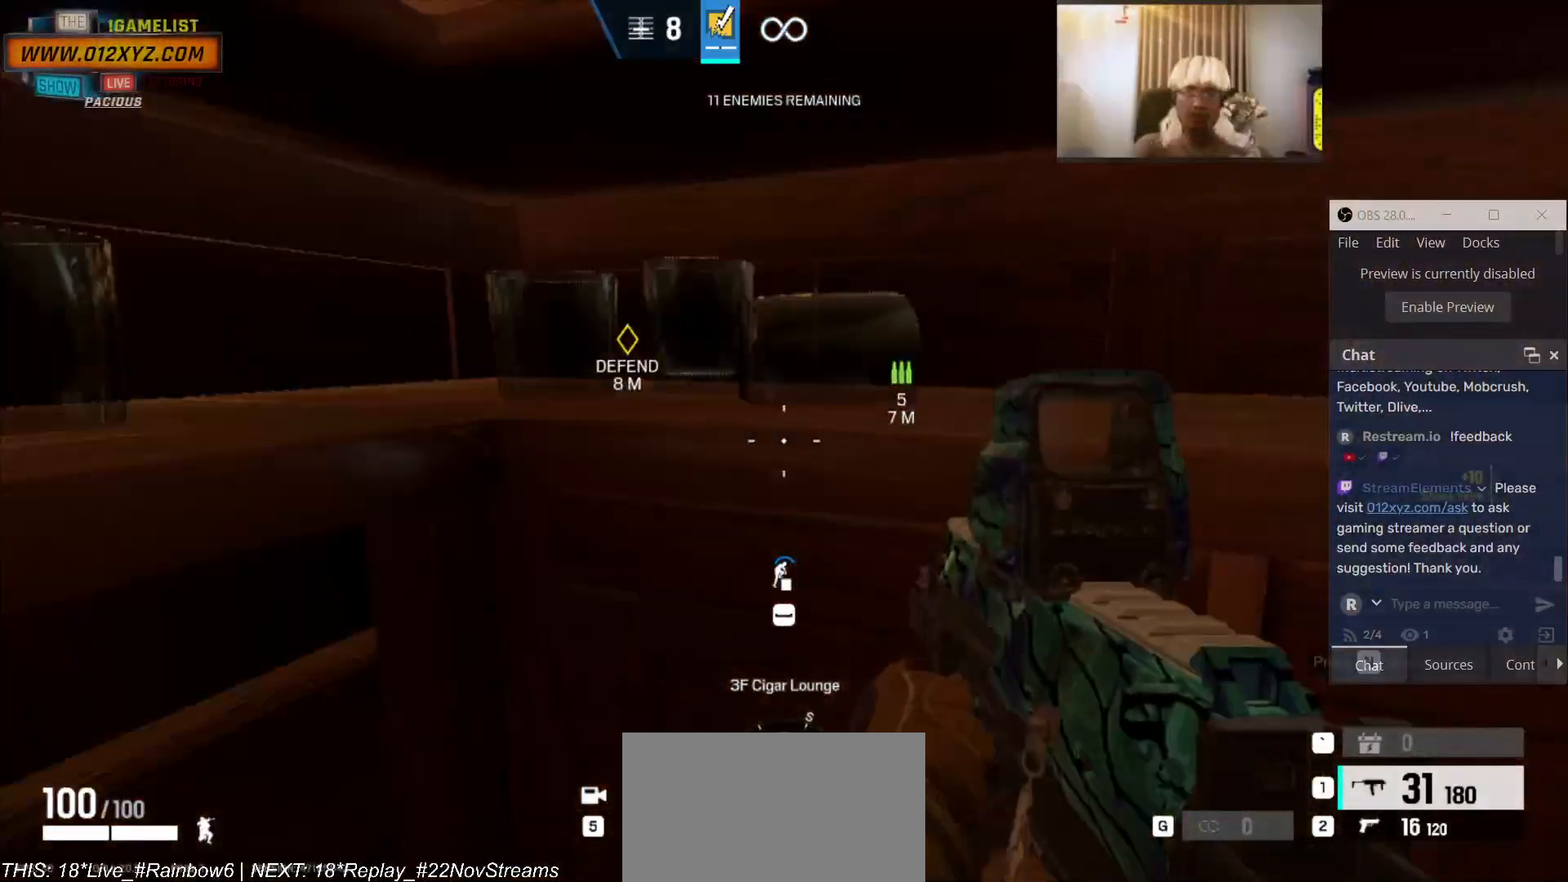
{"keys": [], "mouse": ["right"], "events": [[33, "c", "down"], [100, "c", "up"], [333, "d", "down"], [467, "d", "up"], [467, "mouse_right", "down"]]}
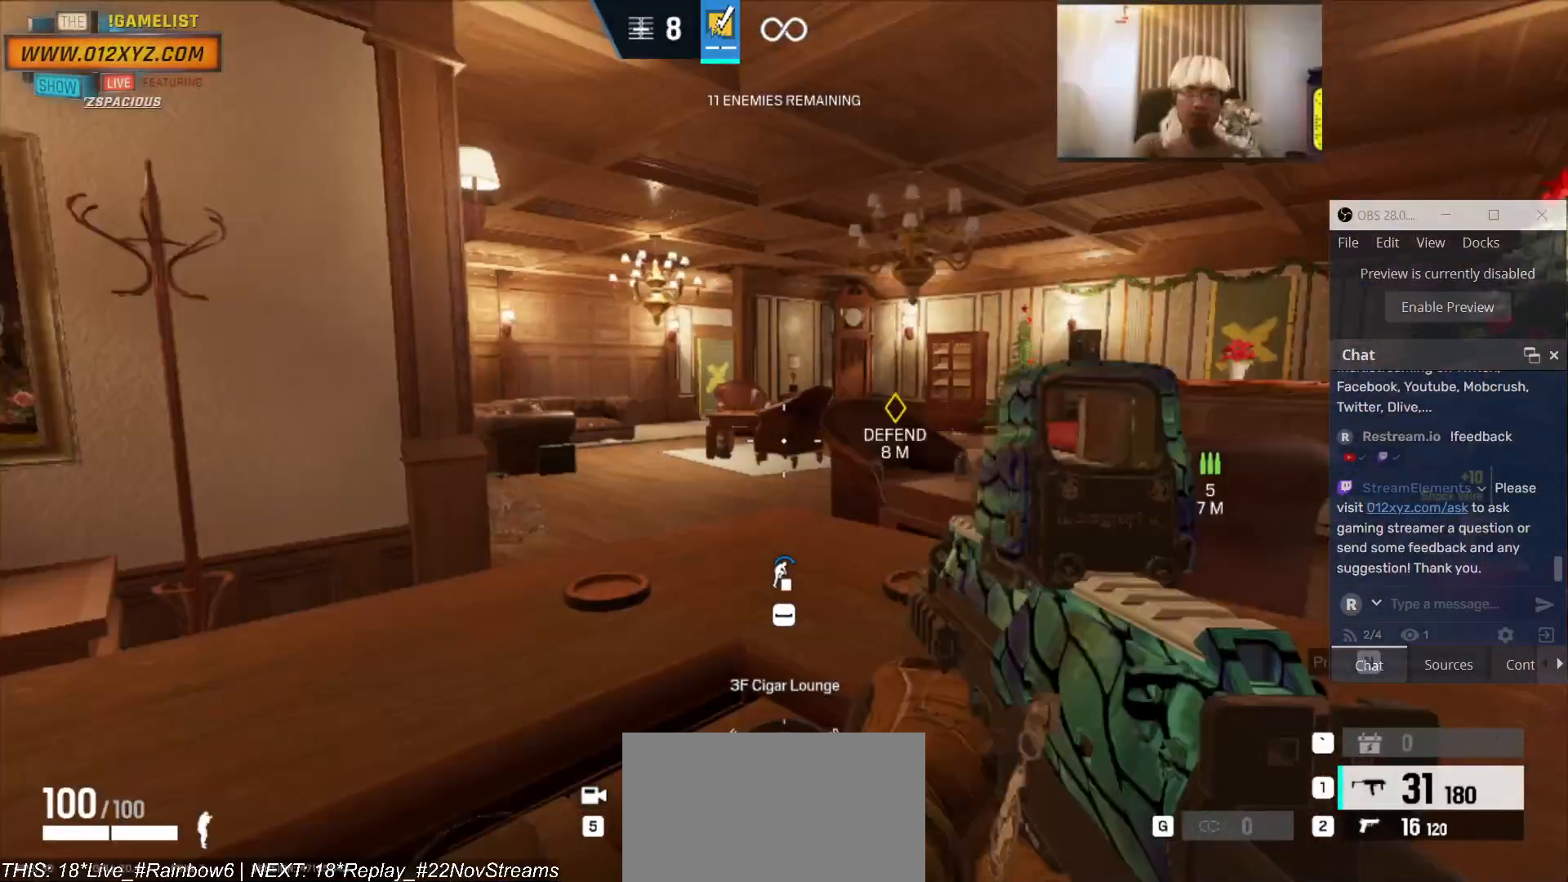
{"keys": [], "mouse": [], "events": [[133, "mouse_right", "up"], [367, "q", "down"], [467, "q", "up"]]}
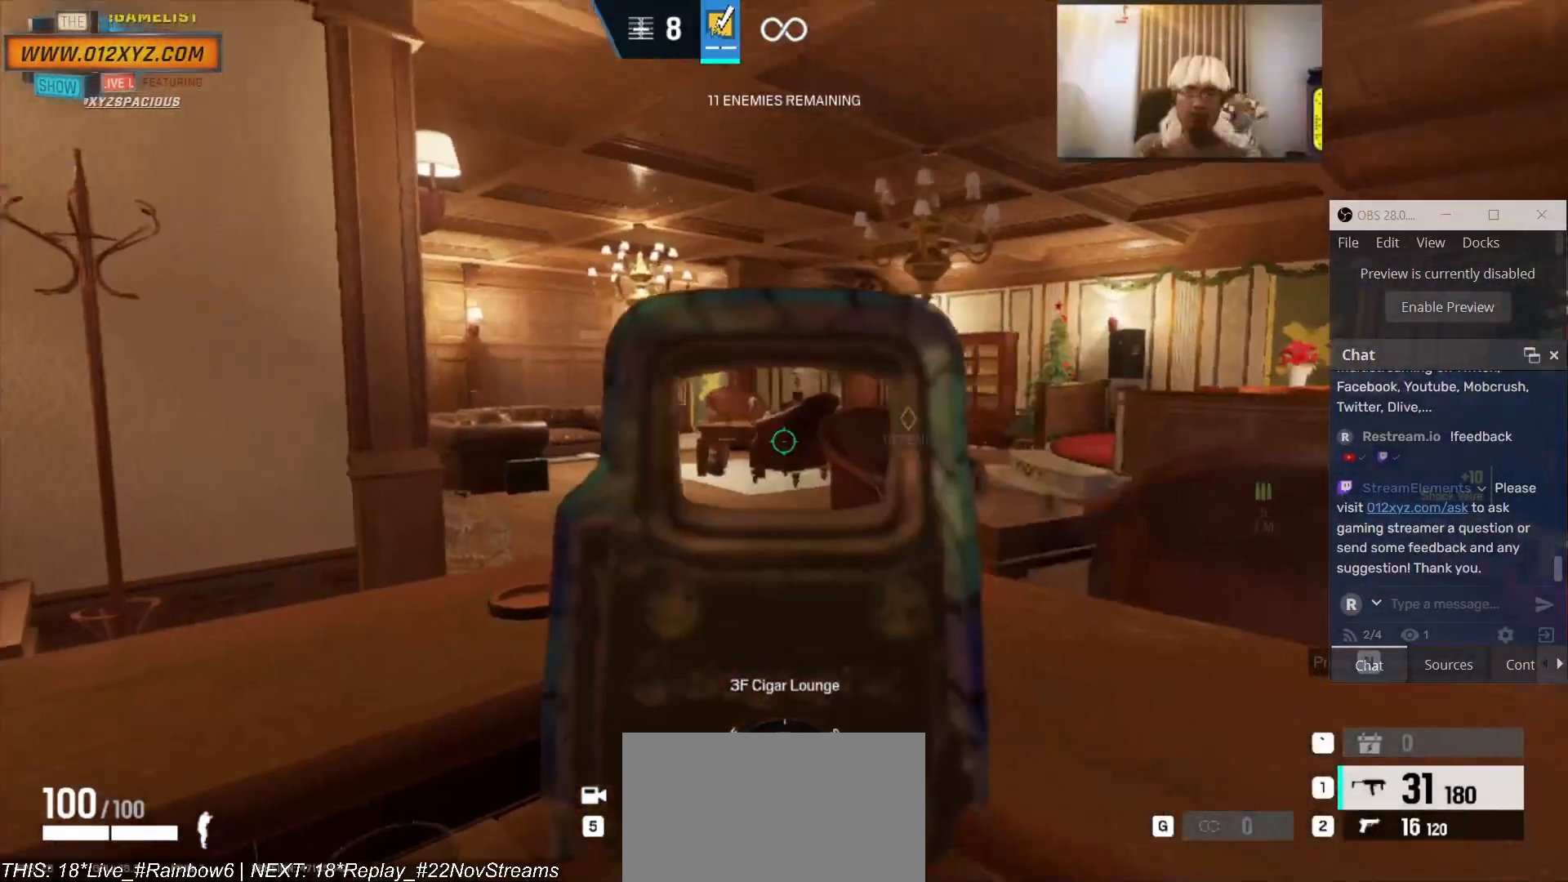
{"keys": [], "mouse": [], "events": []}
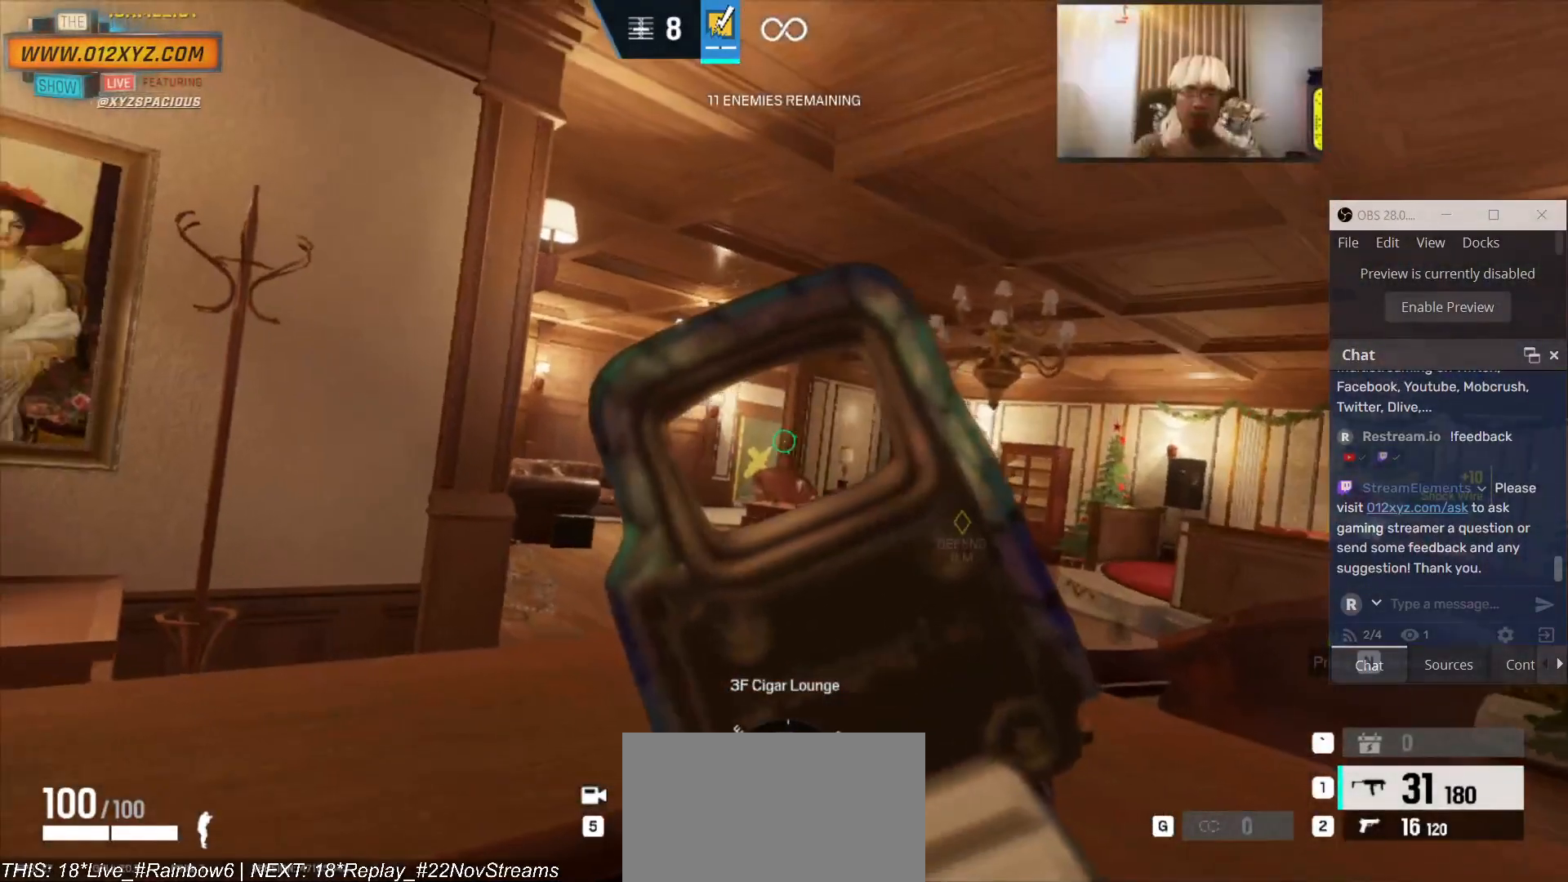
{"keys": [], "mouse": [], "events": []}
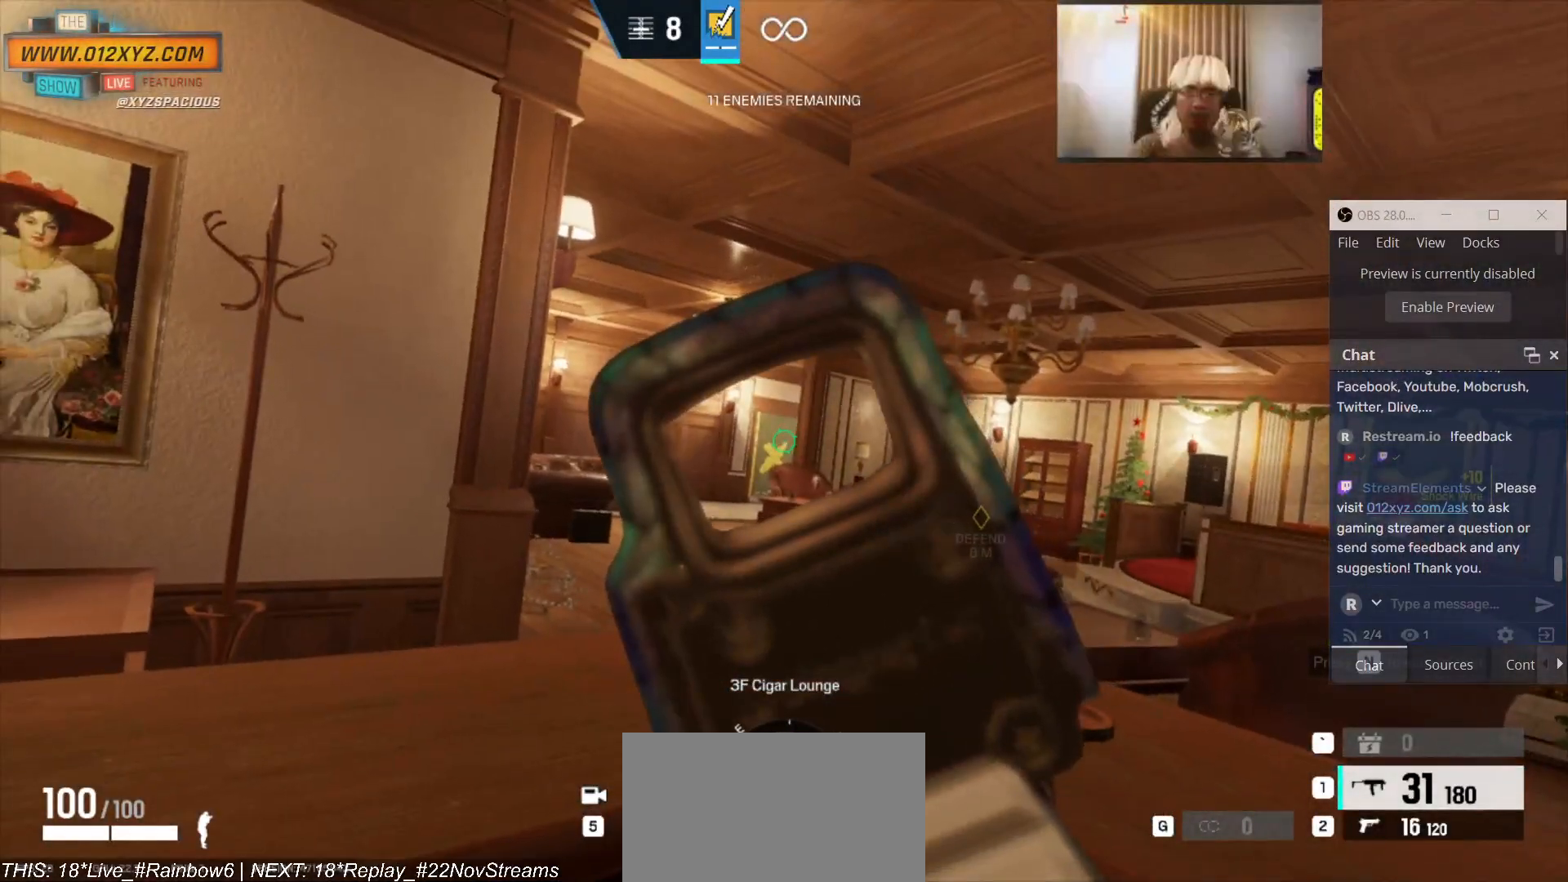
{"keys": [], "mouse": [], "events": []}
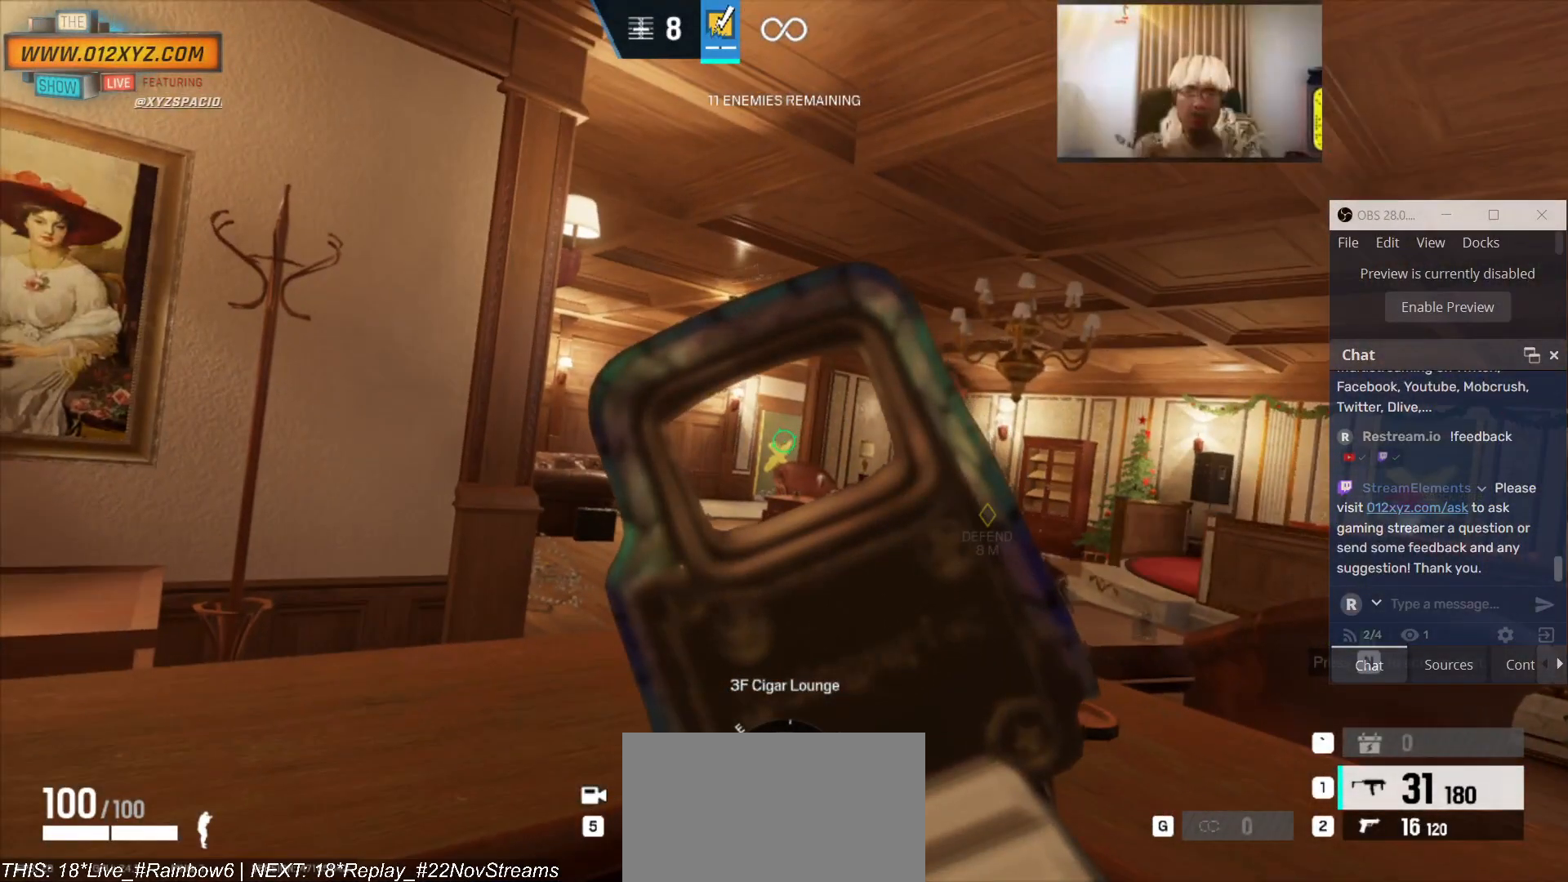
{"keys": [], "mouse": [], "events": []}
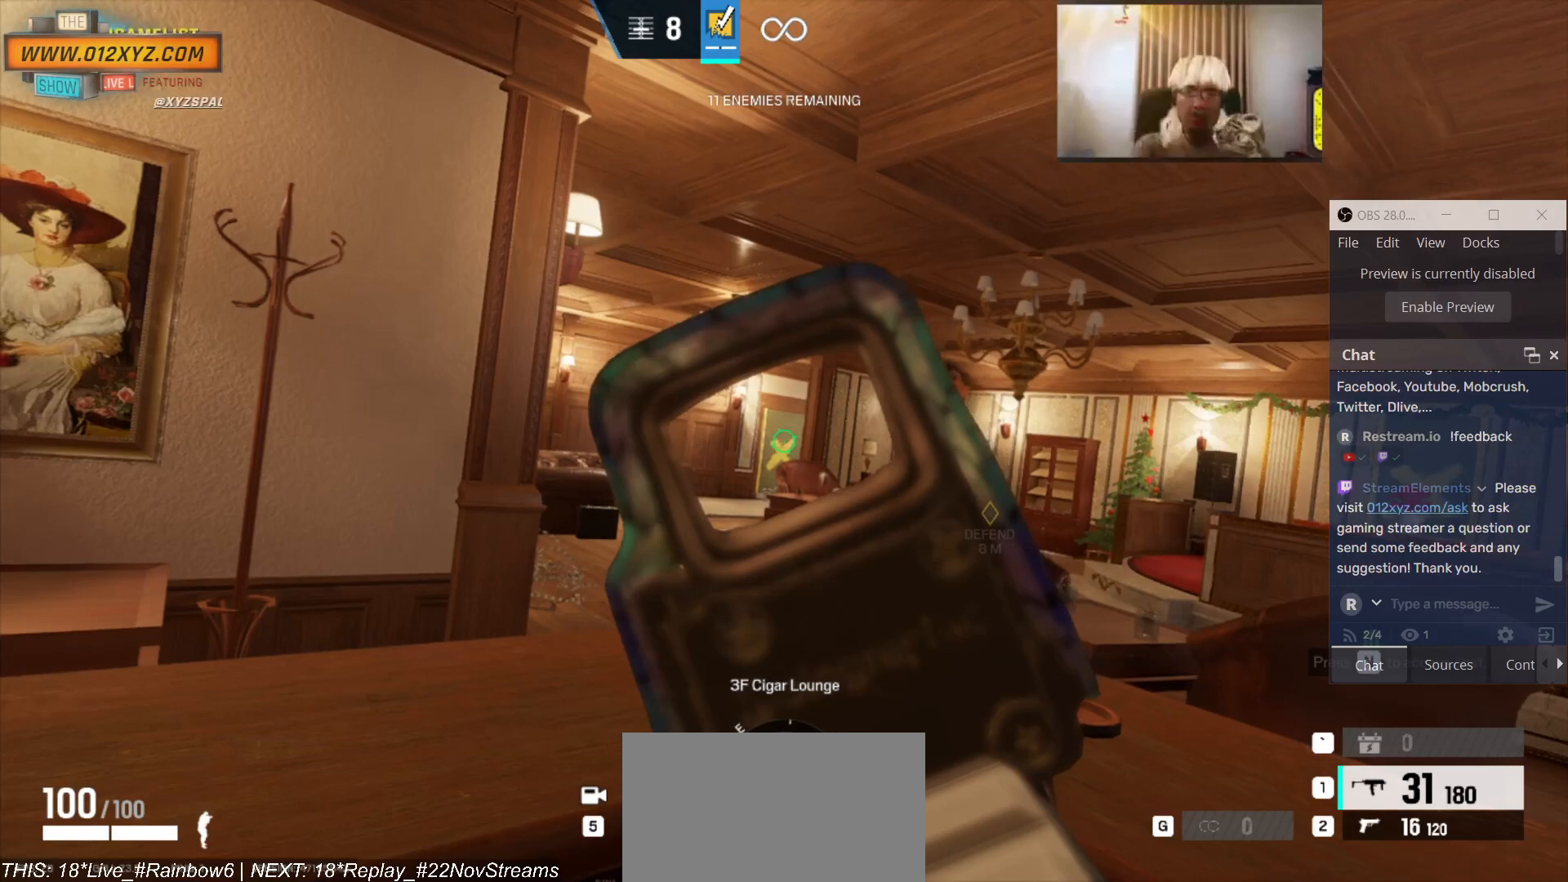
{"keys": [], "mouse": [], "events": []}
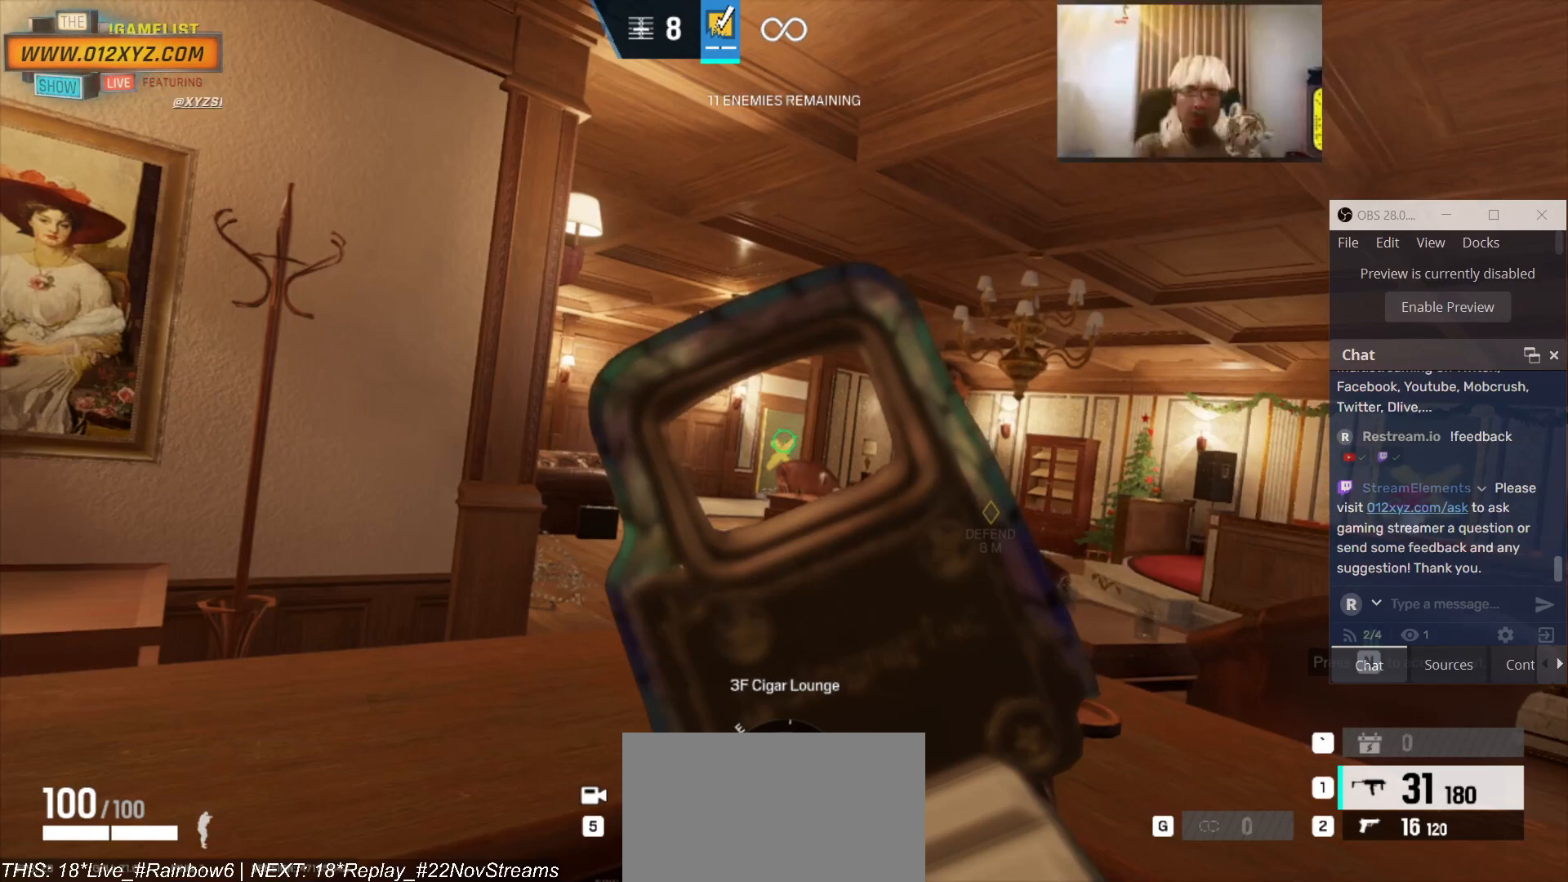
{"keys": [], "mouse": [], "events": []}
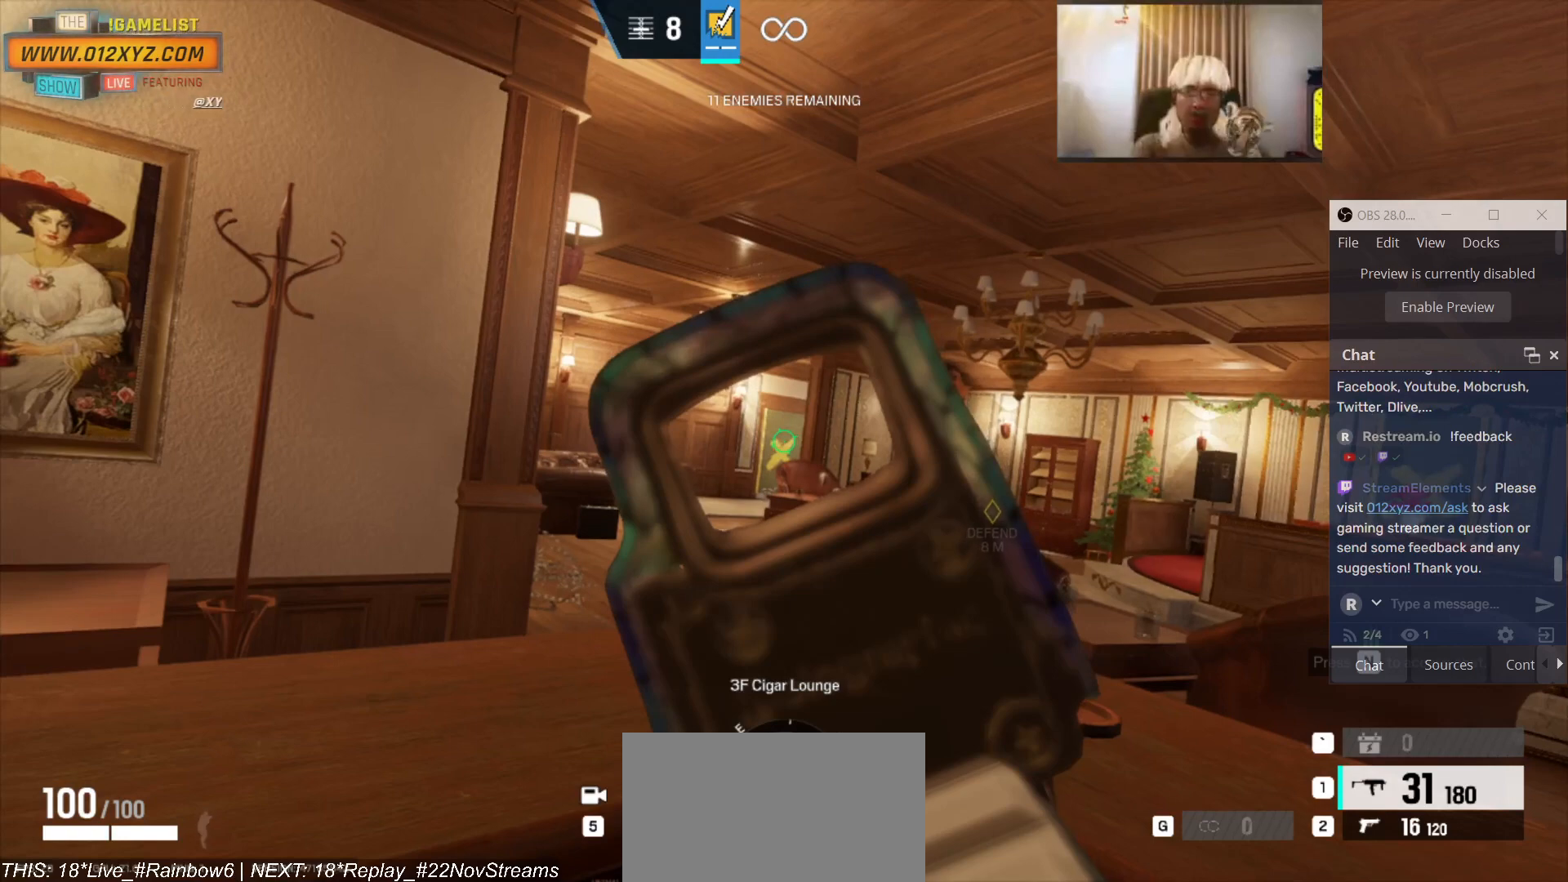
{"keys": [], "mouse": [], "events": [[133, "c", "down"], [267, "c", "up"]]}
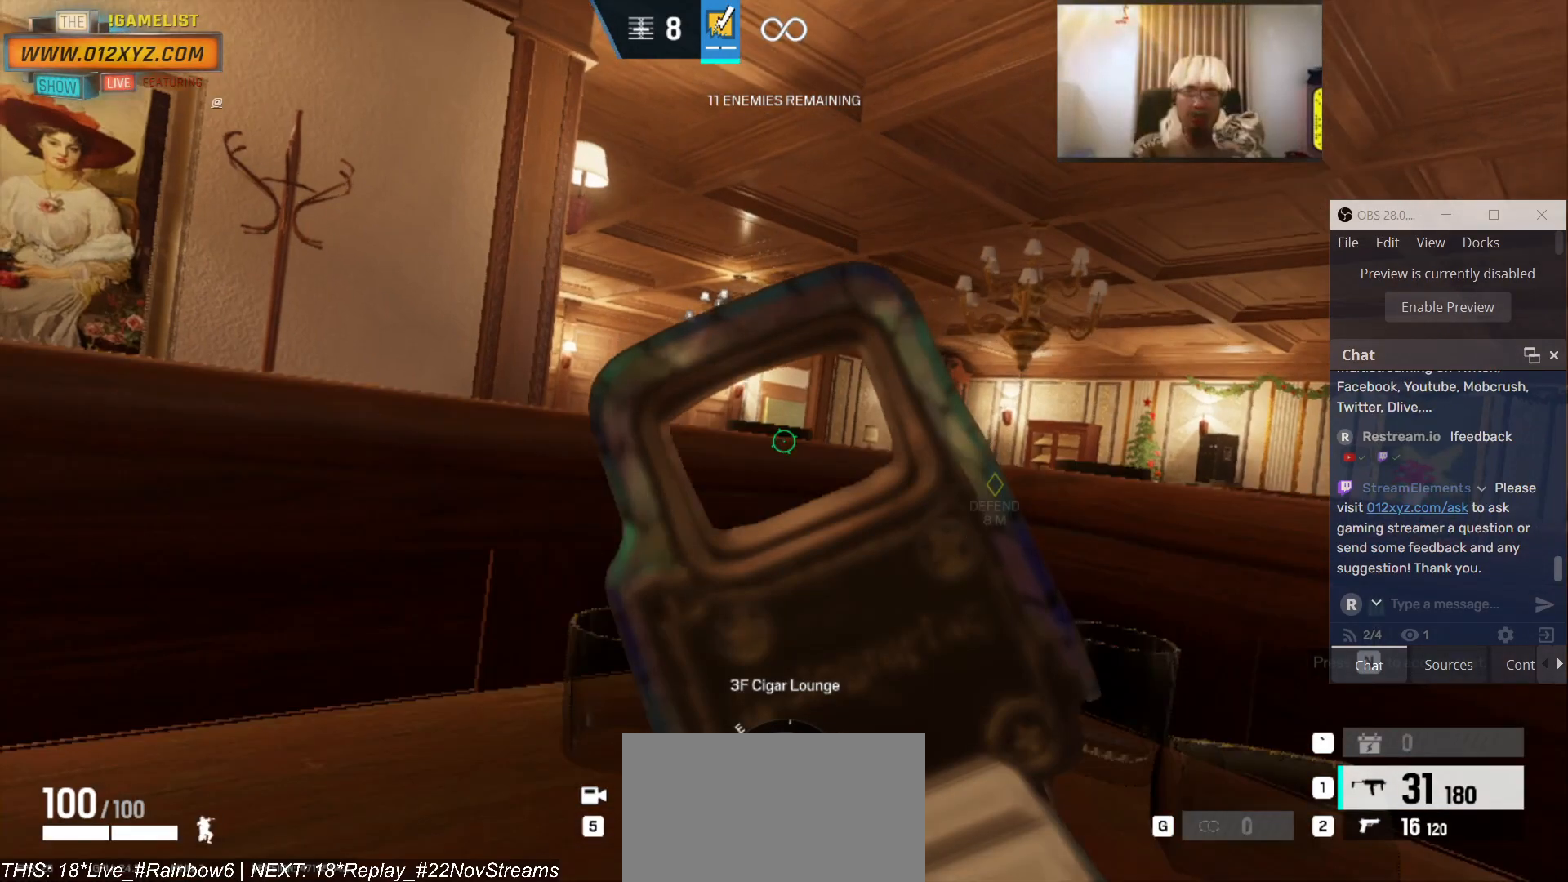
{"keys": ["c"], "mouse": [], "events": [[400, "c", "down"]]}
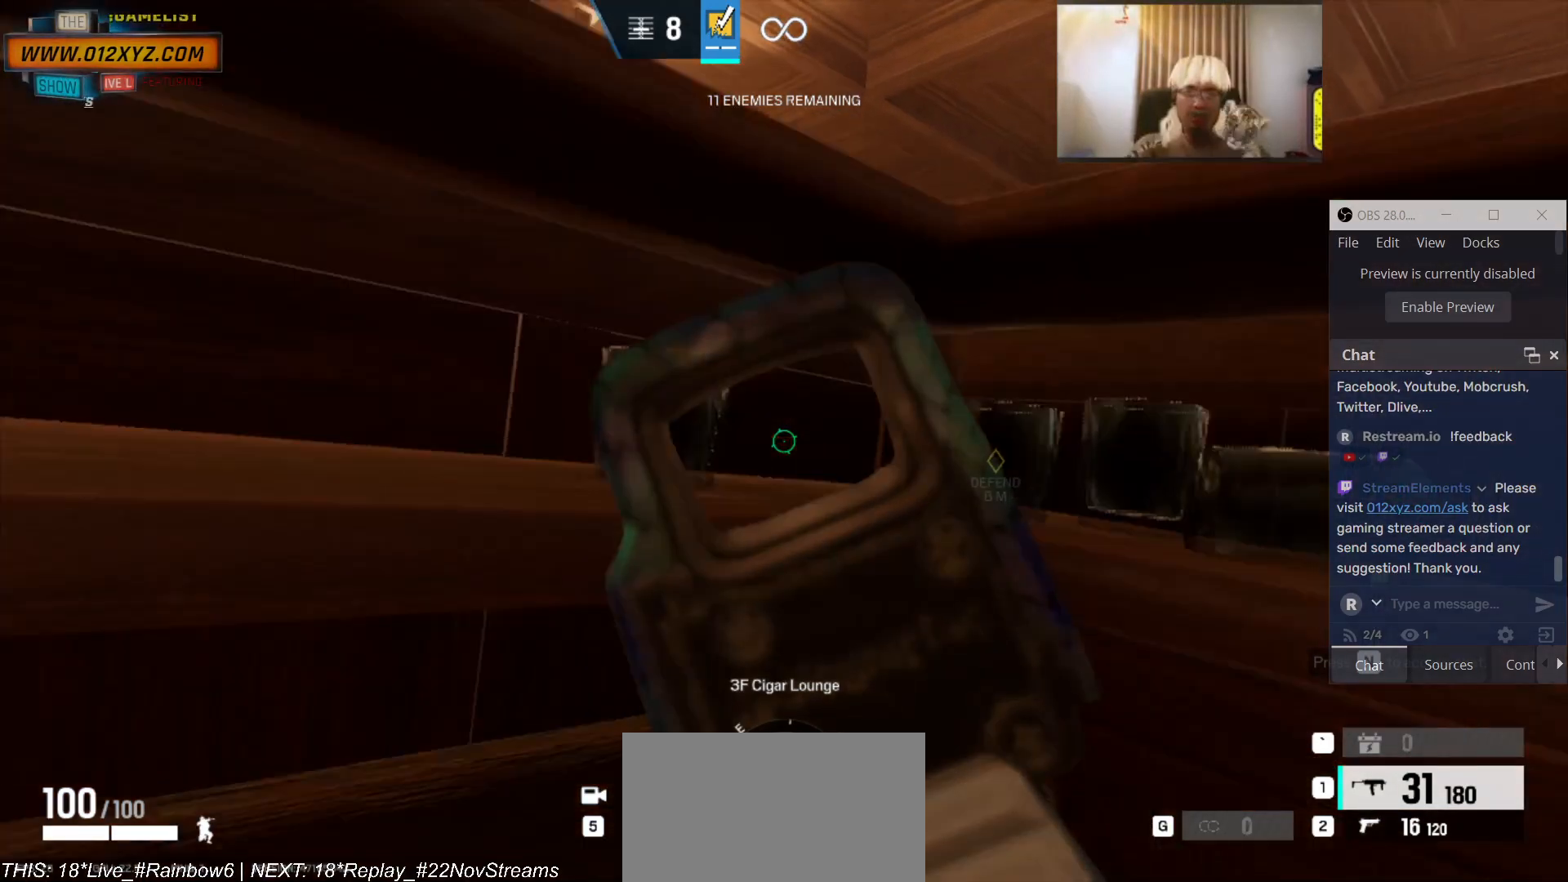
{"keys": [], "mouse": [], "events": [[33, "c", "up"]]}
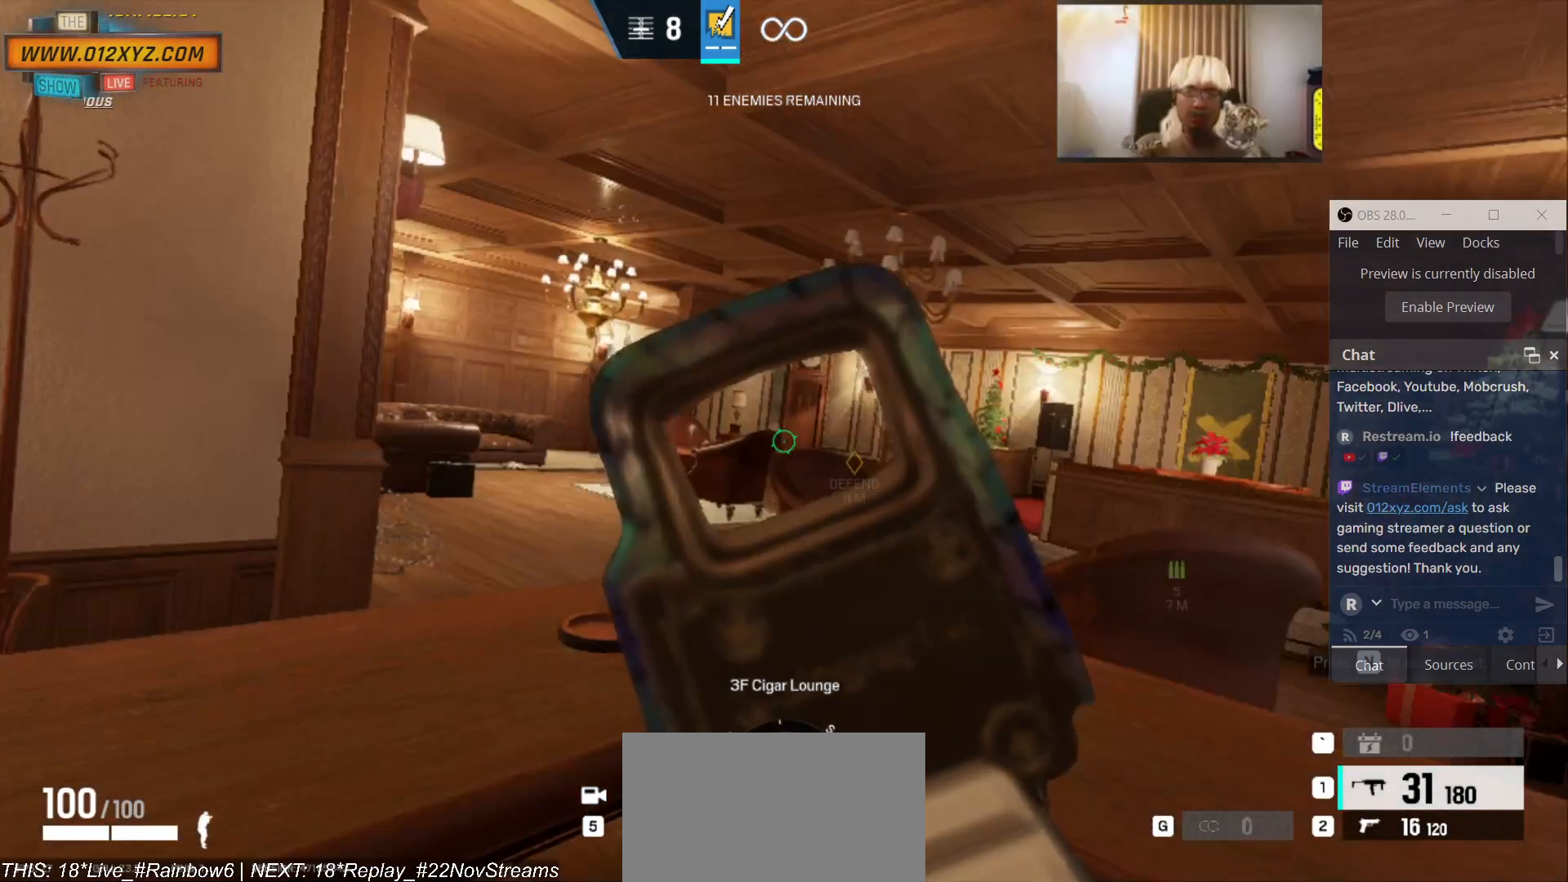
{"keys": [], "mouse": [], "events": [[300, "c", "down"], [400, "c", "up"]]}
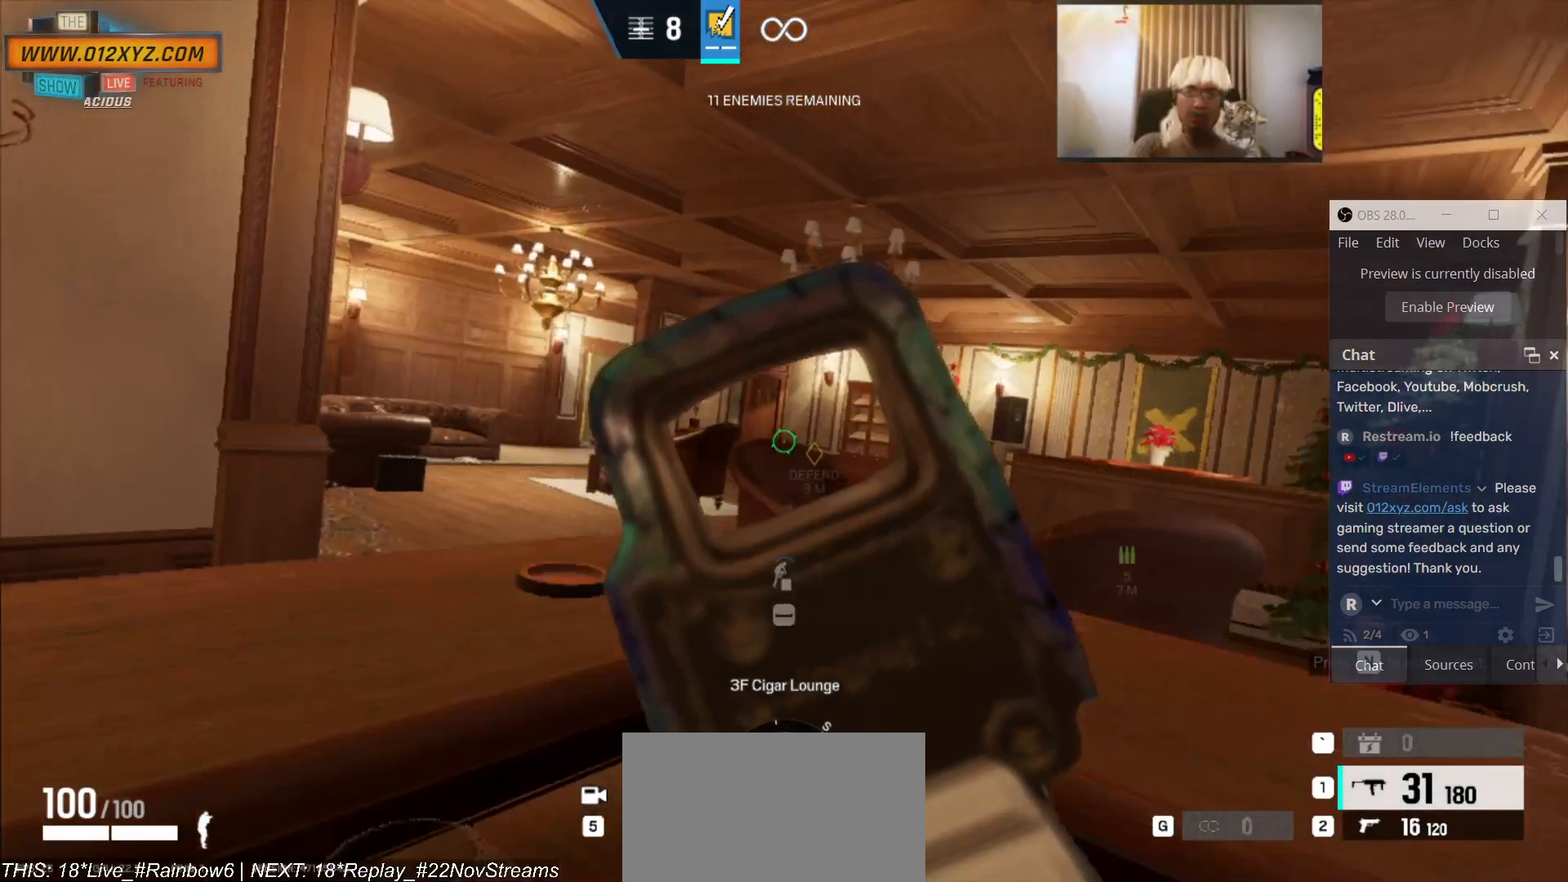
{"keys": ["c"], "mouse": [], "events": [[467, "c", "down"]]}
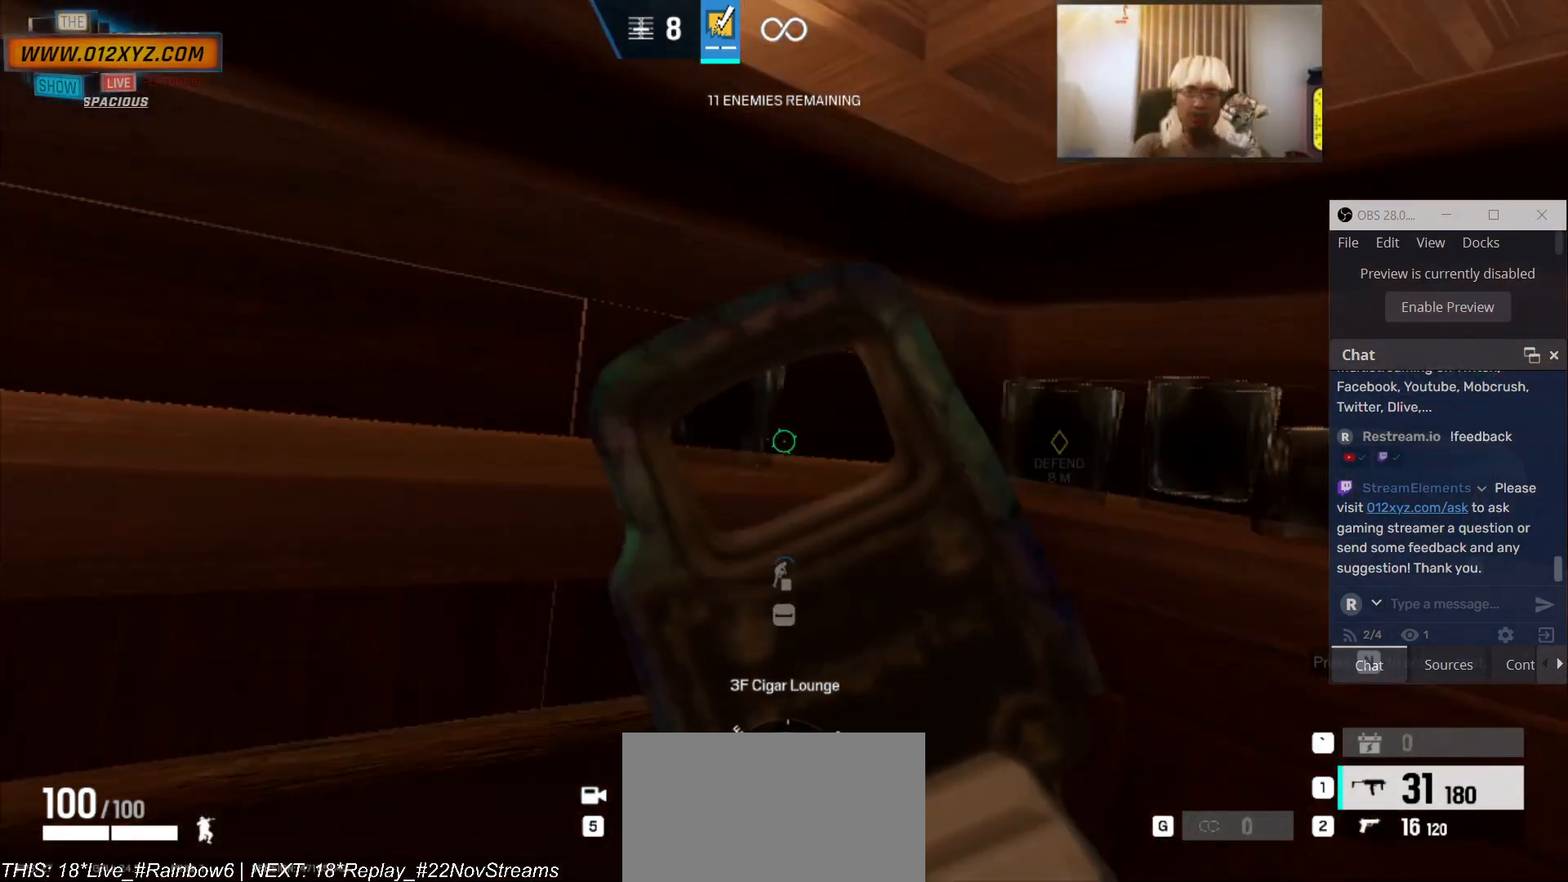
{"keys": [], "mouse": [], "events": [[100, "c", "up"]]}
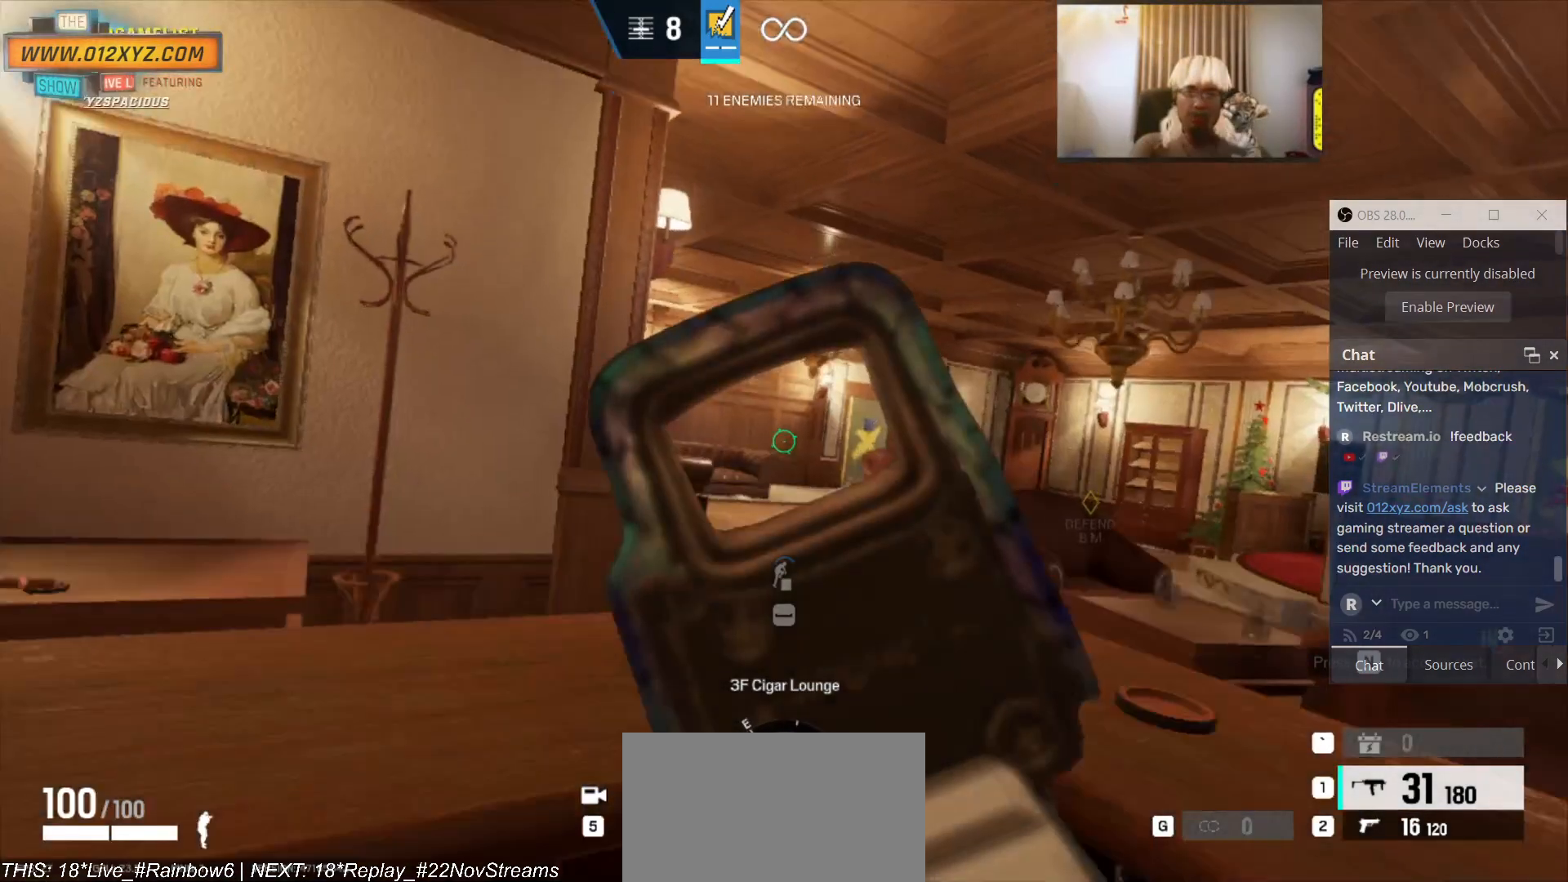
{"keys": [], "mouse": [], "events": []}
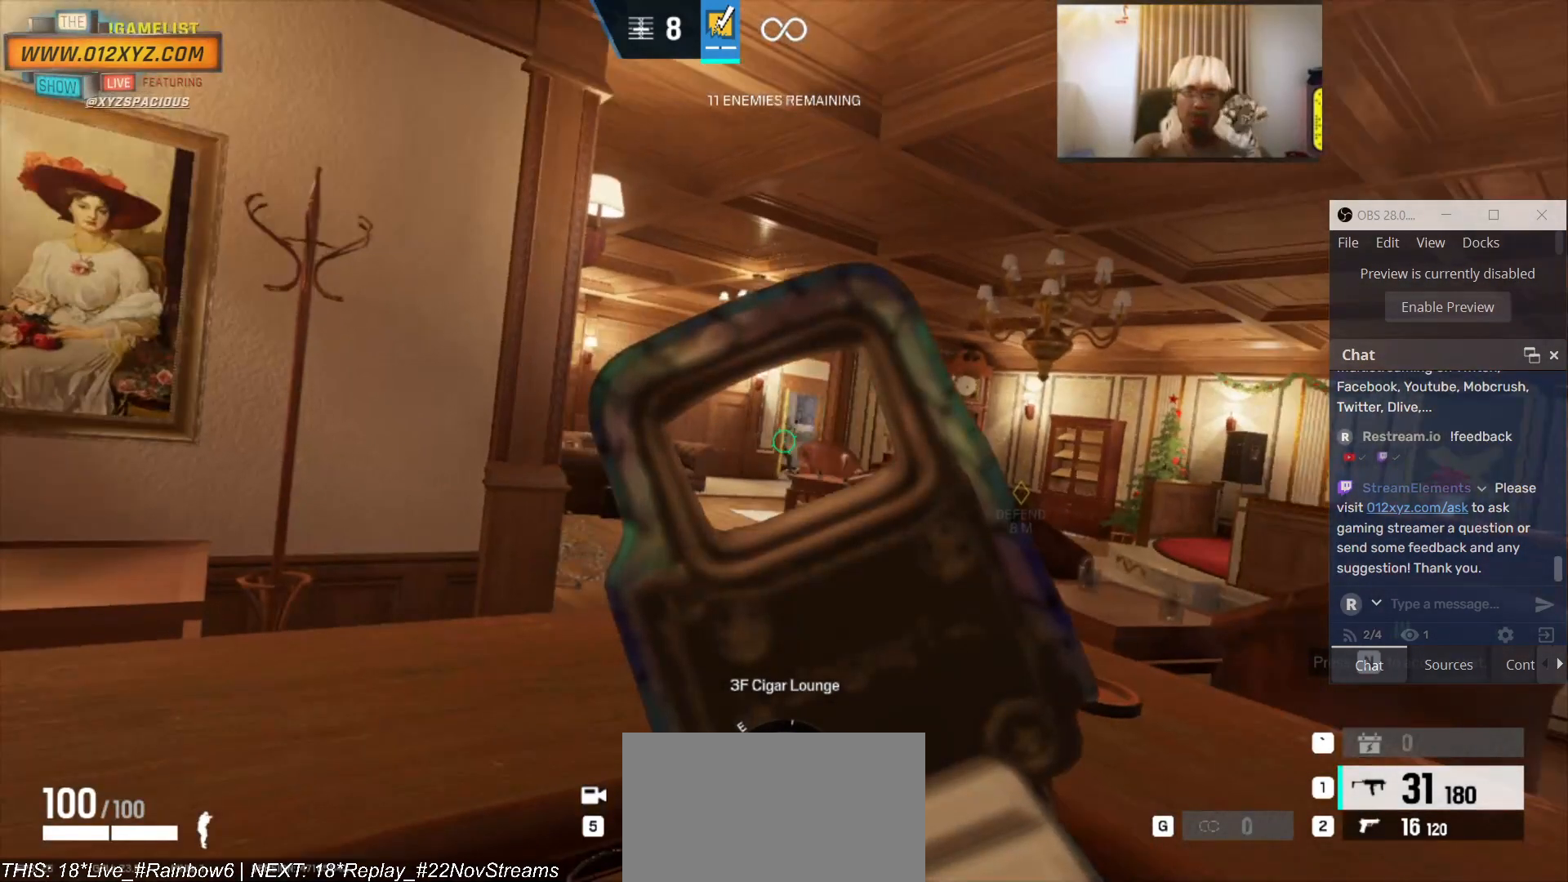
{"keys": [], "mouse": [], "events": []}
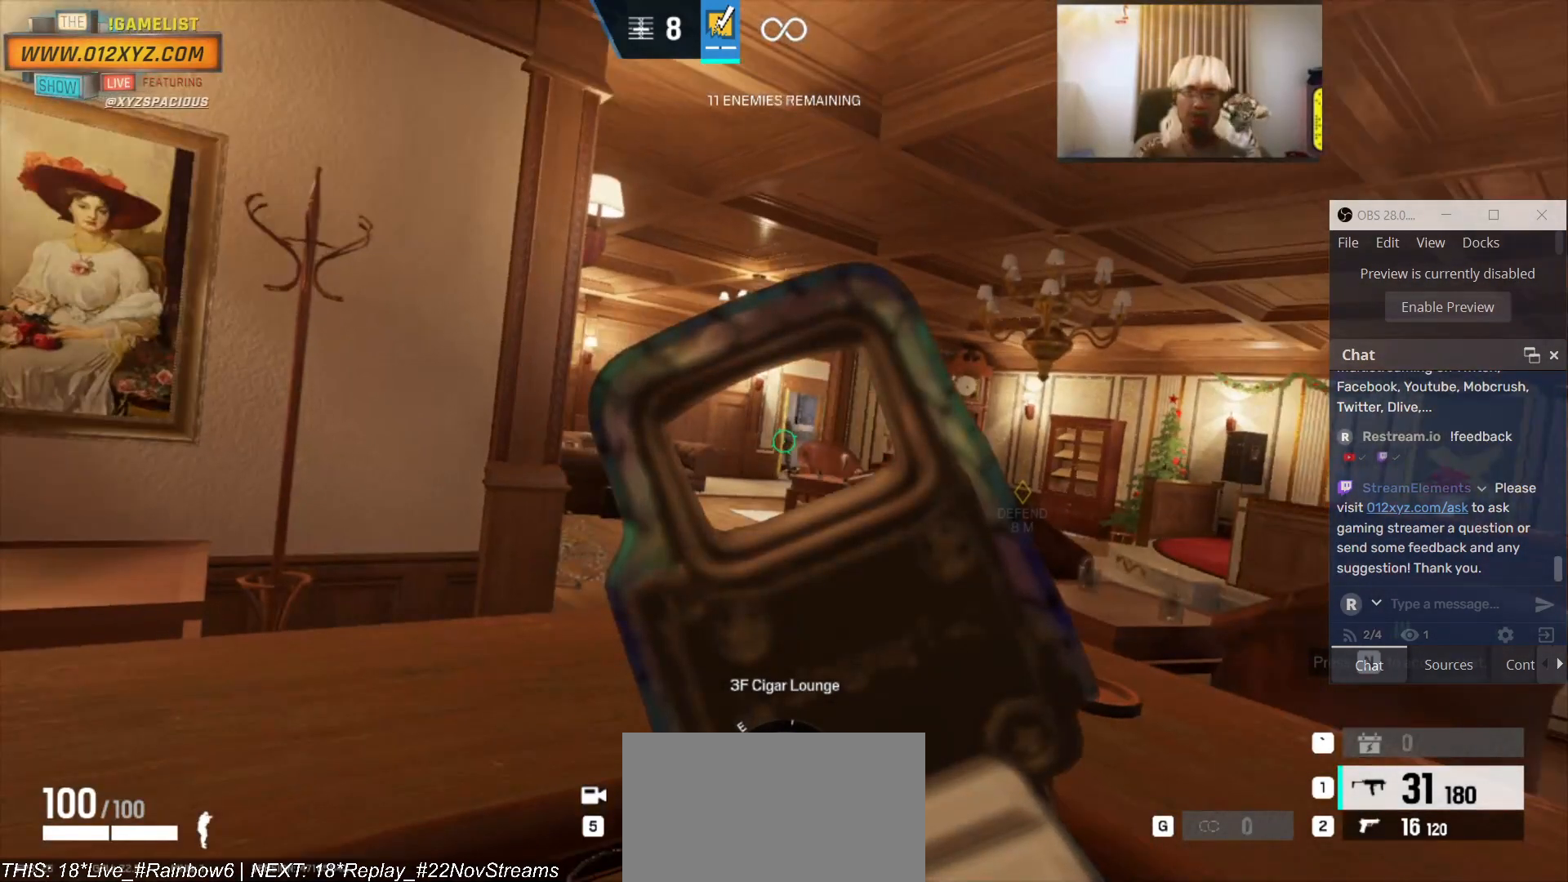
{"keys": [], "mouse": [], "events": [[333, "mouse_left", "down"], [467, "mouse_left", "up"]]}
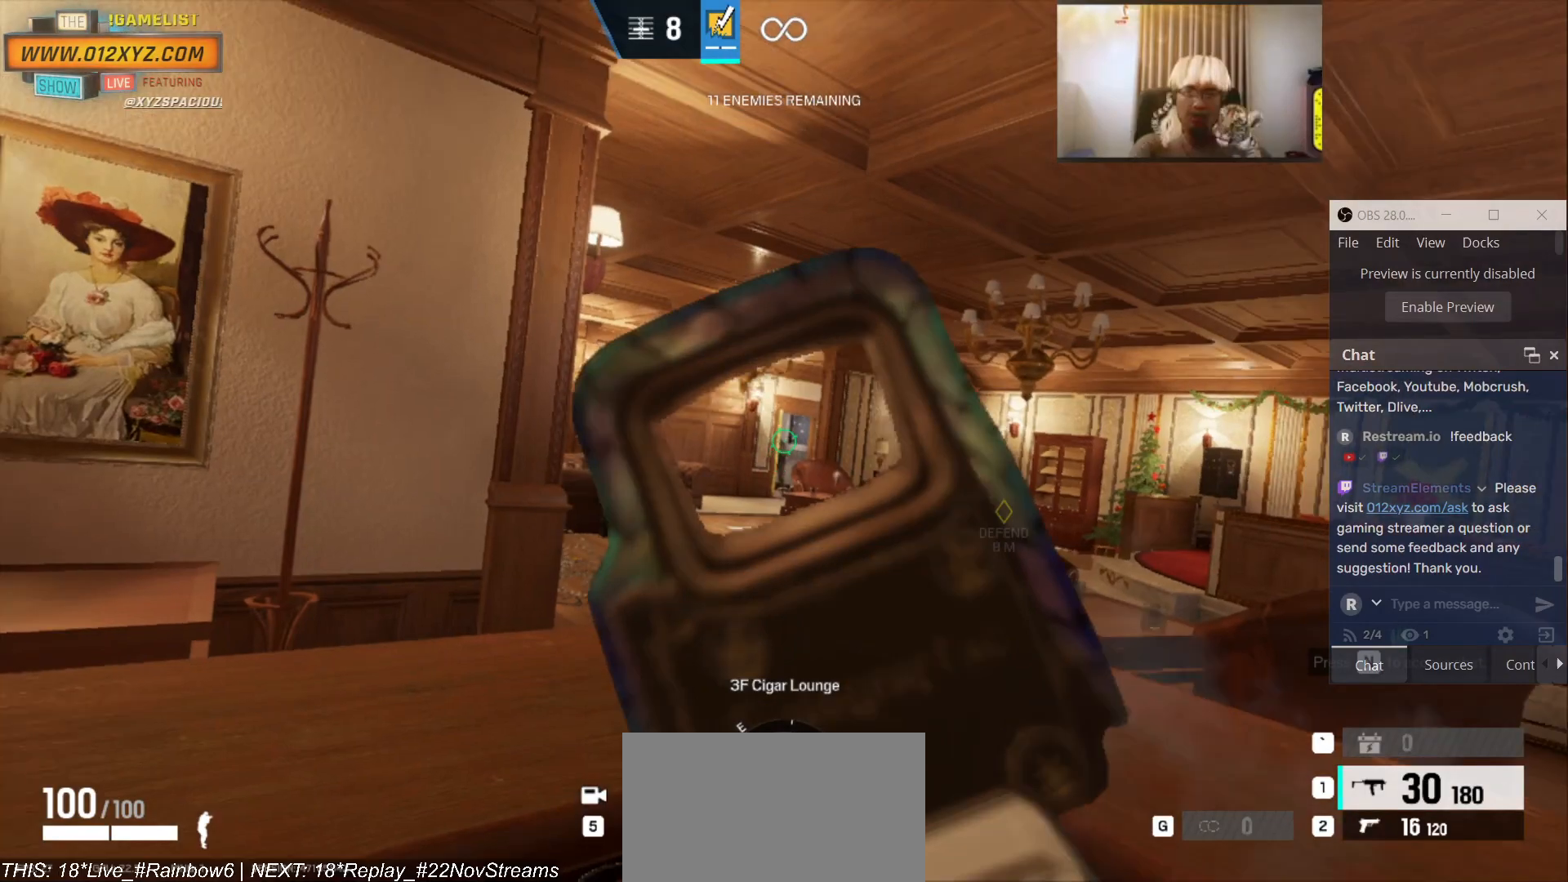
{"keys": [], "mouse": [], "events": []}
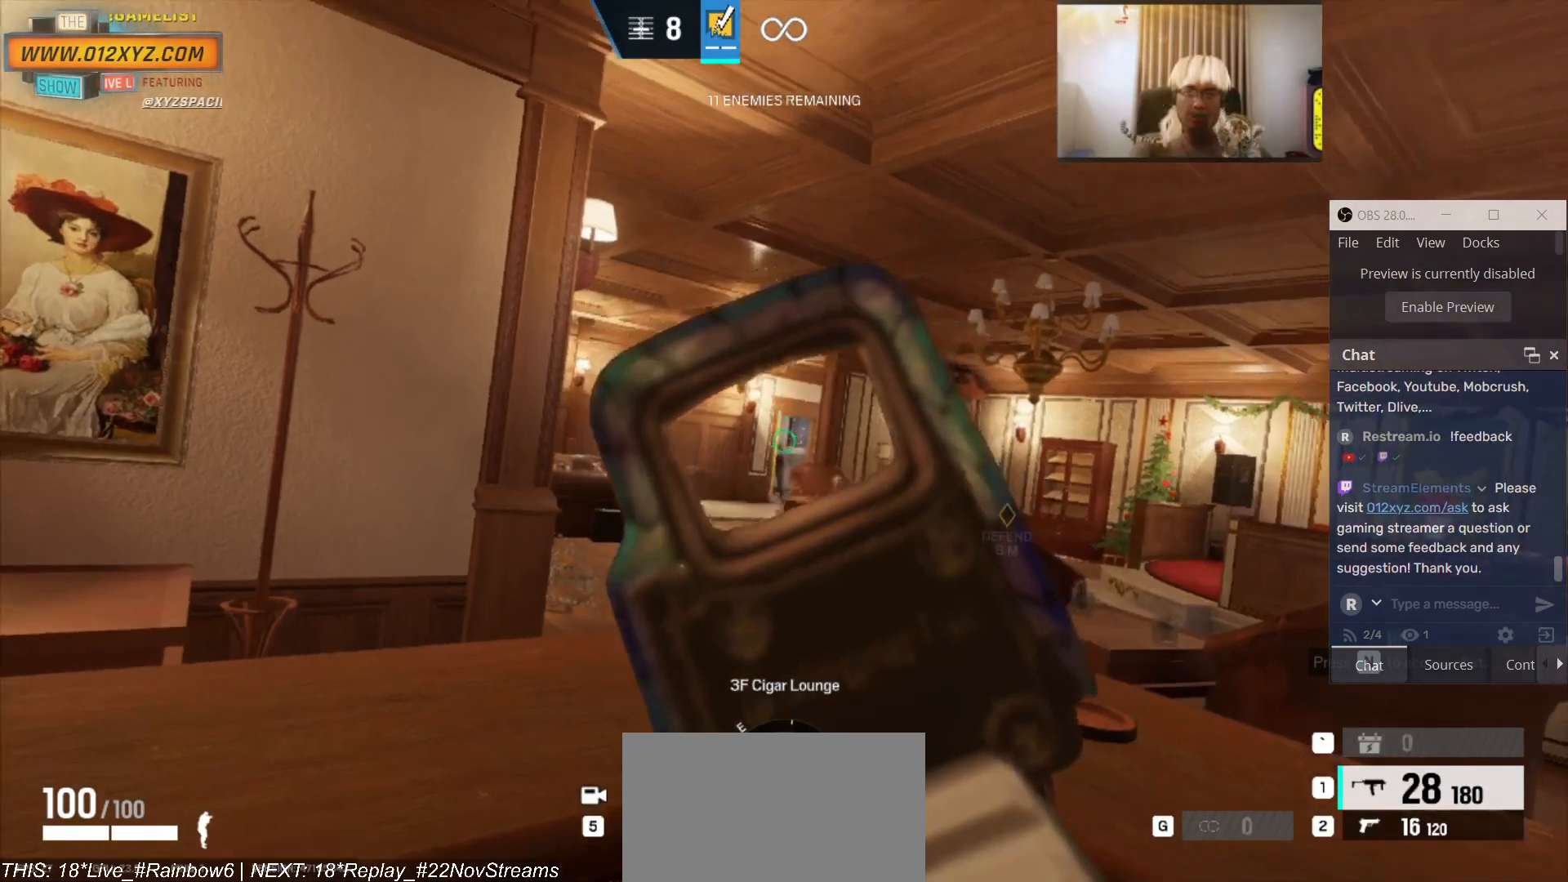
{"keys": [], "mouse": [], "events": [[67, "mouse_left", "down"], [200, "mouse_left", "up"]]}
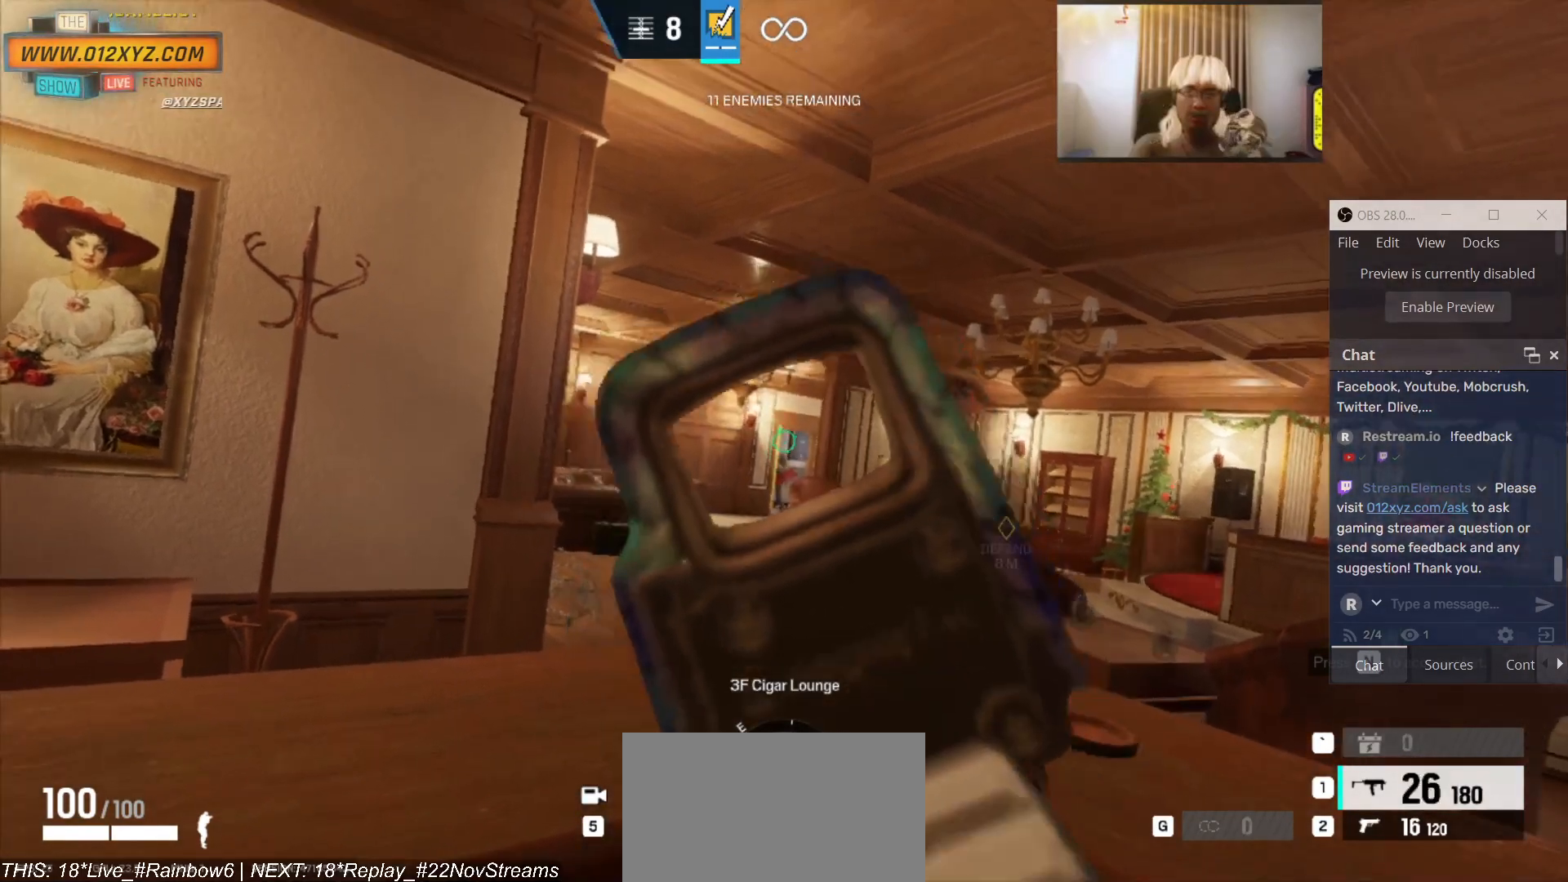
{"keys": [], "mouse": [], "events": [[167, "mouse_left", "down"], [300, "mouse_left", "up"]]}